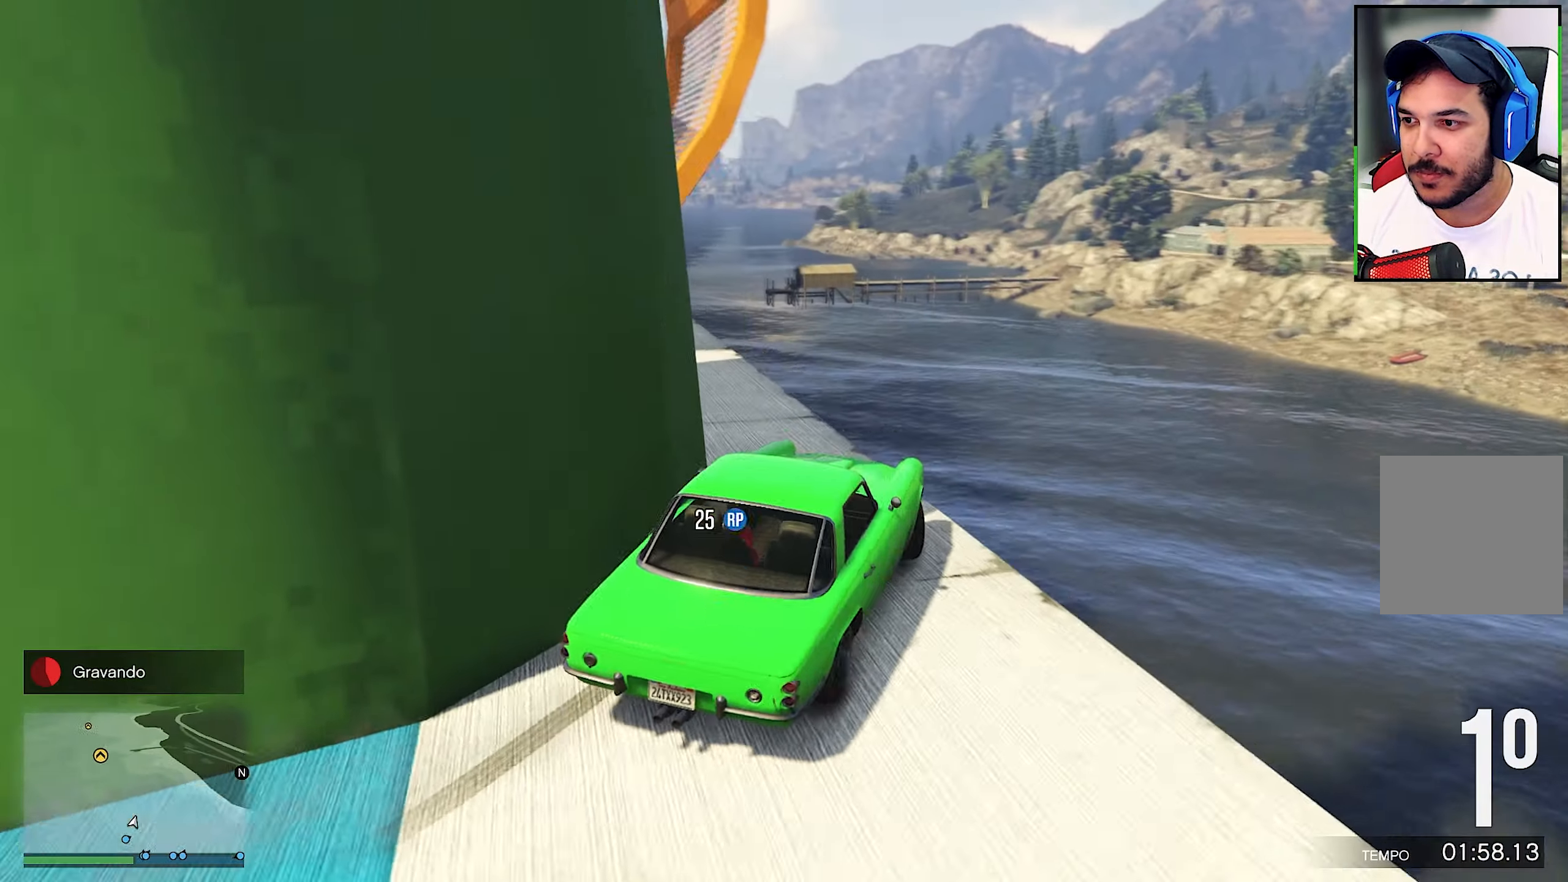
Gameplay with a controller (Xbox layout); each line is a JSON object with the inputs held at the frame after it. "events" lists button and stick changes between this image and that frame as [ms after this image, input, new state], when the widget could be followed in between. Not read: R3.
{"buttons": ["R2"], "left_stick": "center", "right_stick": "center", "events": [[217, "R2", "up"], [300, "R2", "down"], [300, "right_stick", "center"], [350, "R2", "up"], [434, "R2", "down"], [500, "left_stick", "center"]]}
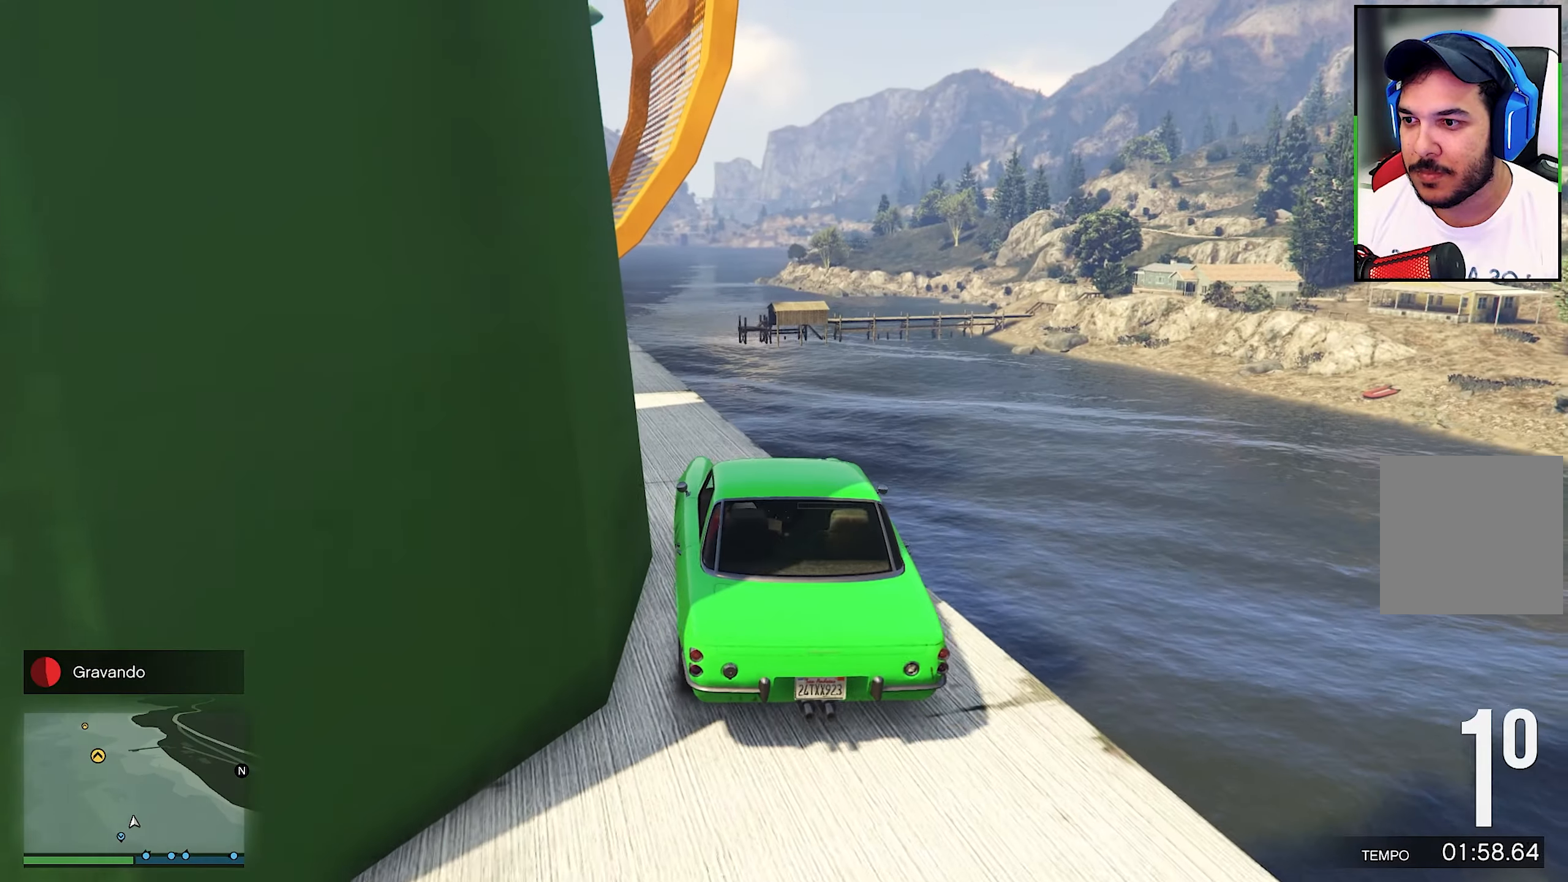
{"buttons": ["R2"], "left_stick": "left", "right_stick": "center", "events": [[67, "left_stick", "left"]]}
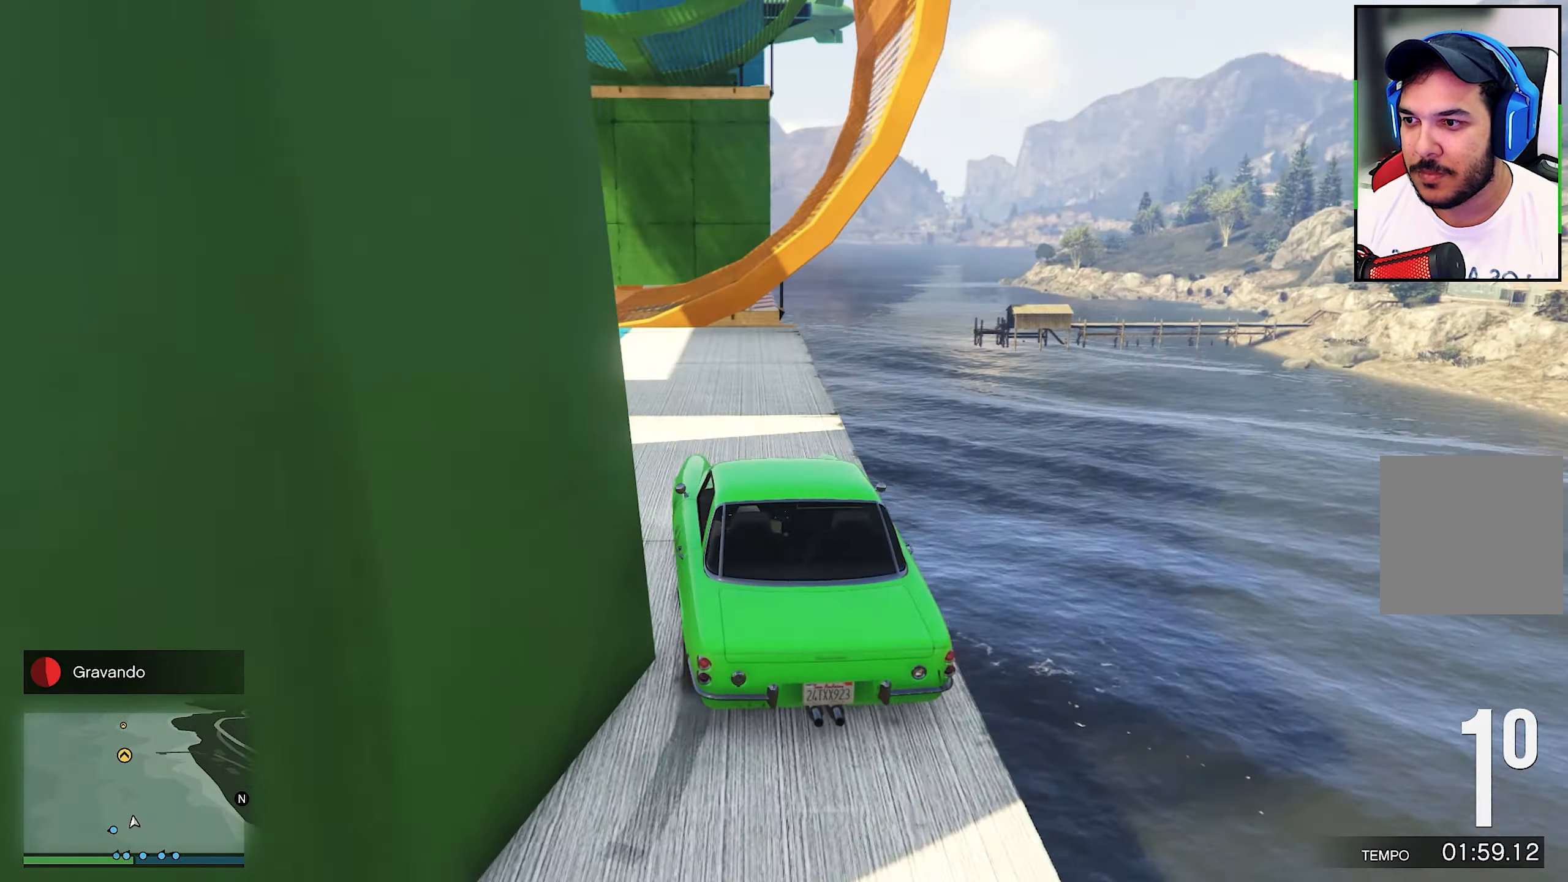
{"buttons": ["R2"], "left_stick": "left", "right_stick": "center", "events": [[134, "right_stick", "left"], [184, "left_stick", "center"], [350, "left_stick", "left"], [350, "right_stick", "center"]]}
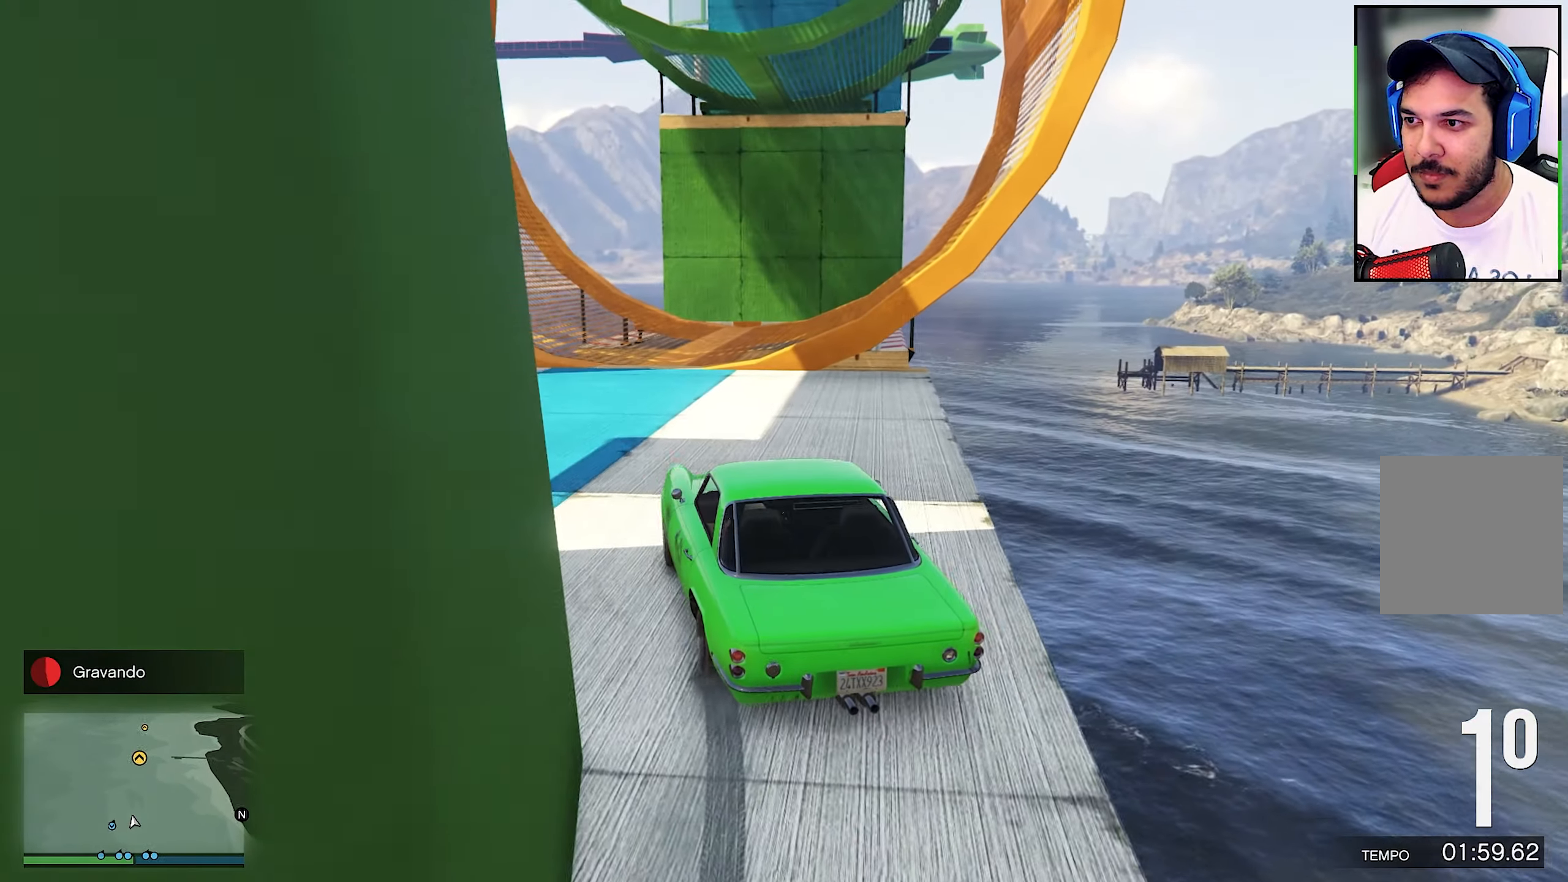
{"buttons": ["R2"], "left_stick": "down-right", "right_stick": "center", "events": [[67, "left_stick", "center"], [250, "left_stick", "right"], [400, "left_stick", "down-right"]]}
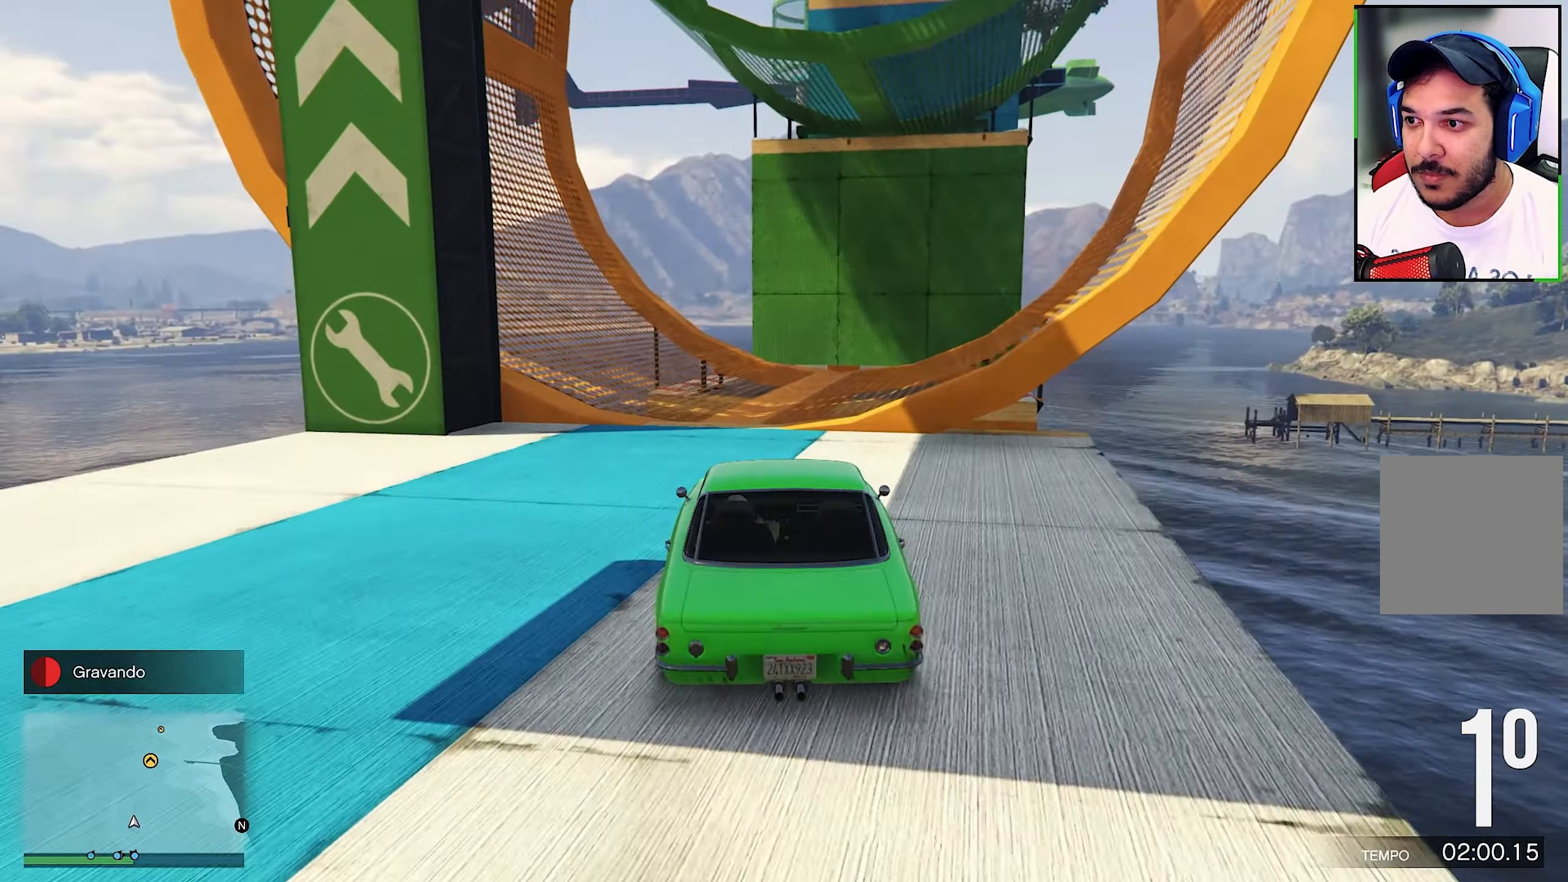
{"buttons": ["R2"], "left_stick": "center", "right_stick": "center", "events": [[217, "left_stick", "center"], [300, "left_stick", "down-right"], [484, "left_stick", "center"]]}
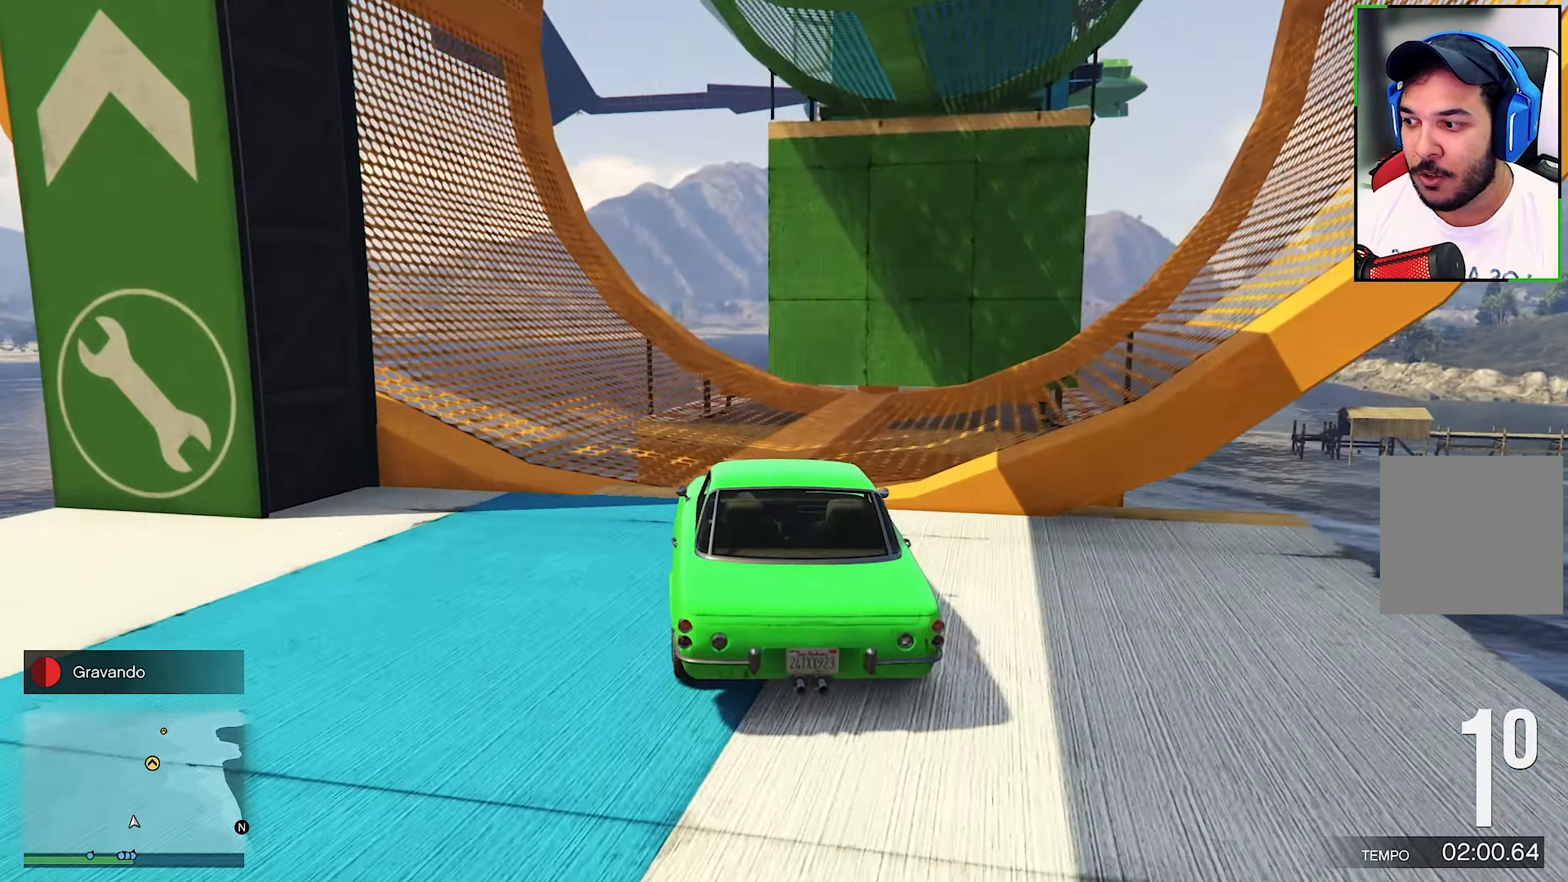
{"buttons": [], "left_stick": "center", "right_stick": "center", "events": [[400, "R2", "up"]]}
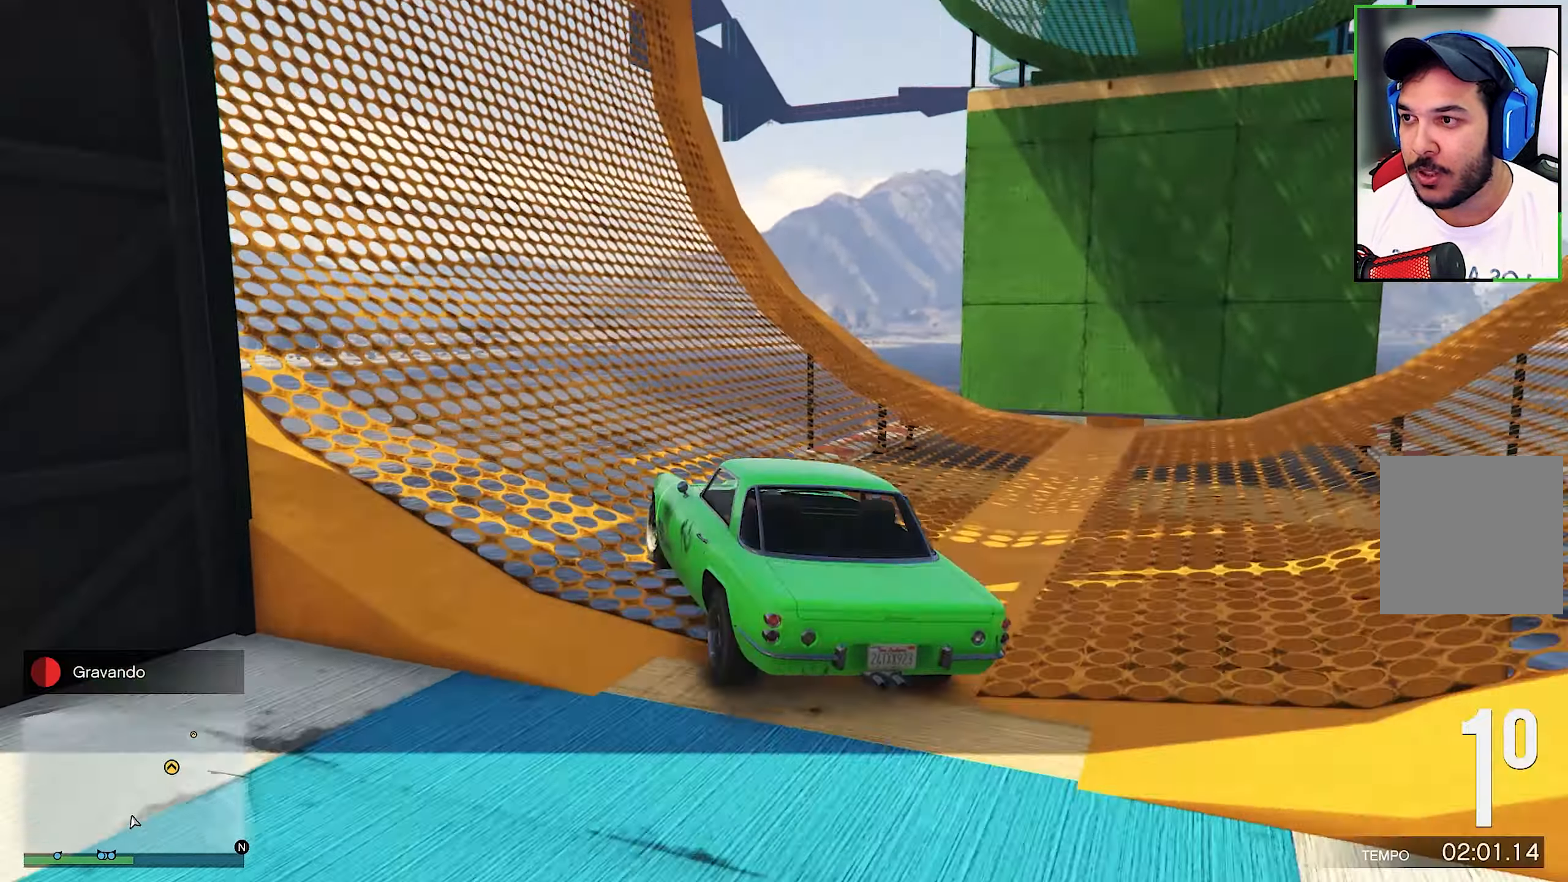
{"buttons": [], "left_stick": "left", "right_stick": "center", "events": [[350, "left_stick", "left"]]}
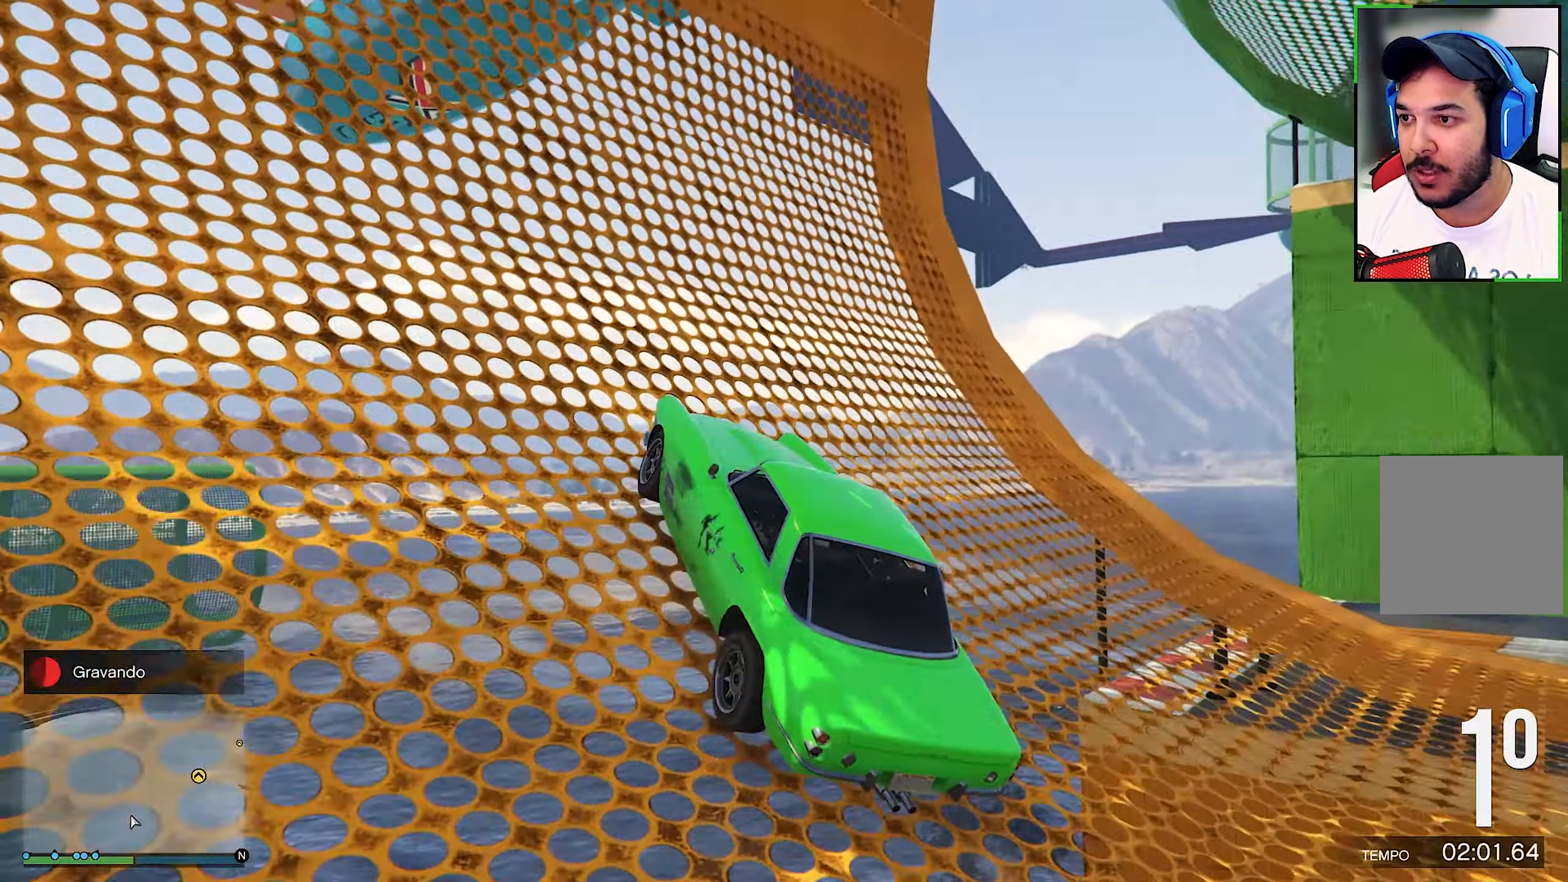
{"buttons": ["R2"], "left_stick": "center", "right_stick": "center", "events": [[150, "R2", "down"], [150, "left_stick", "center"]]}
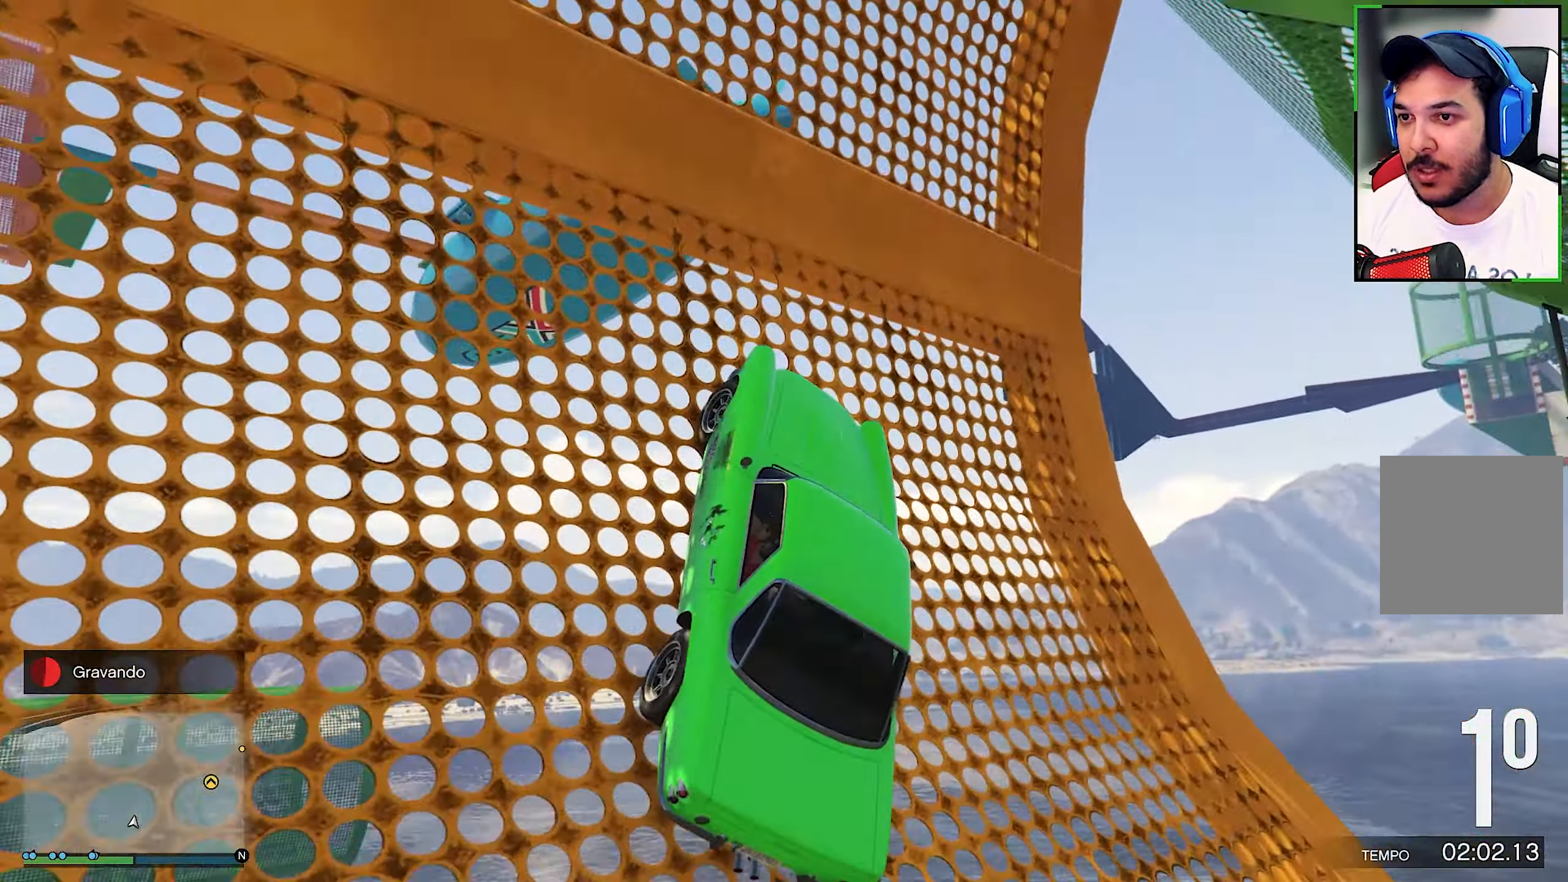
{"buttons": ["R2"], "left_stick": "left", "right_stick": "center", "events": [[167, "left_stick", "left"], [284, "left_stick", "center"], [367, "left_stick", "left"]]}
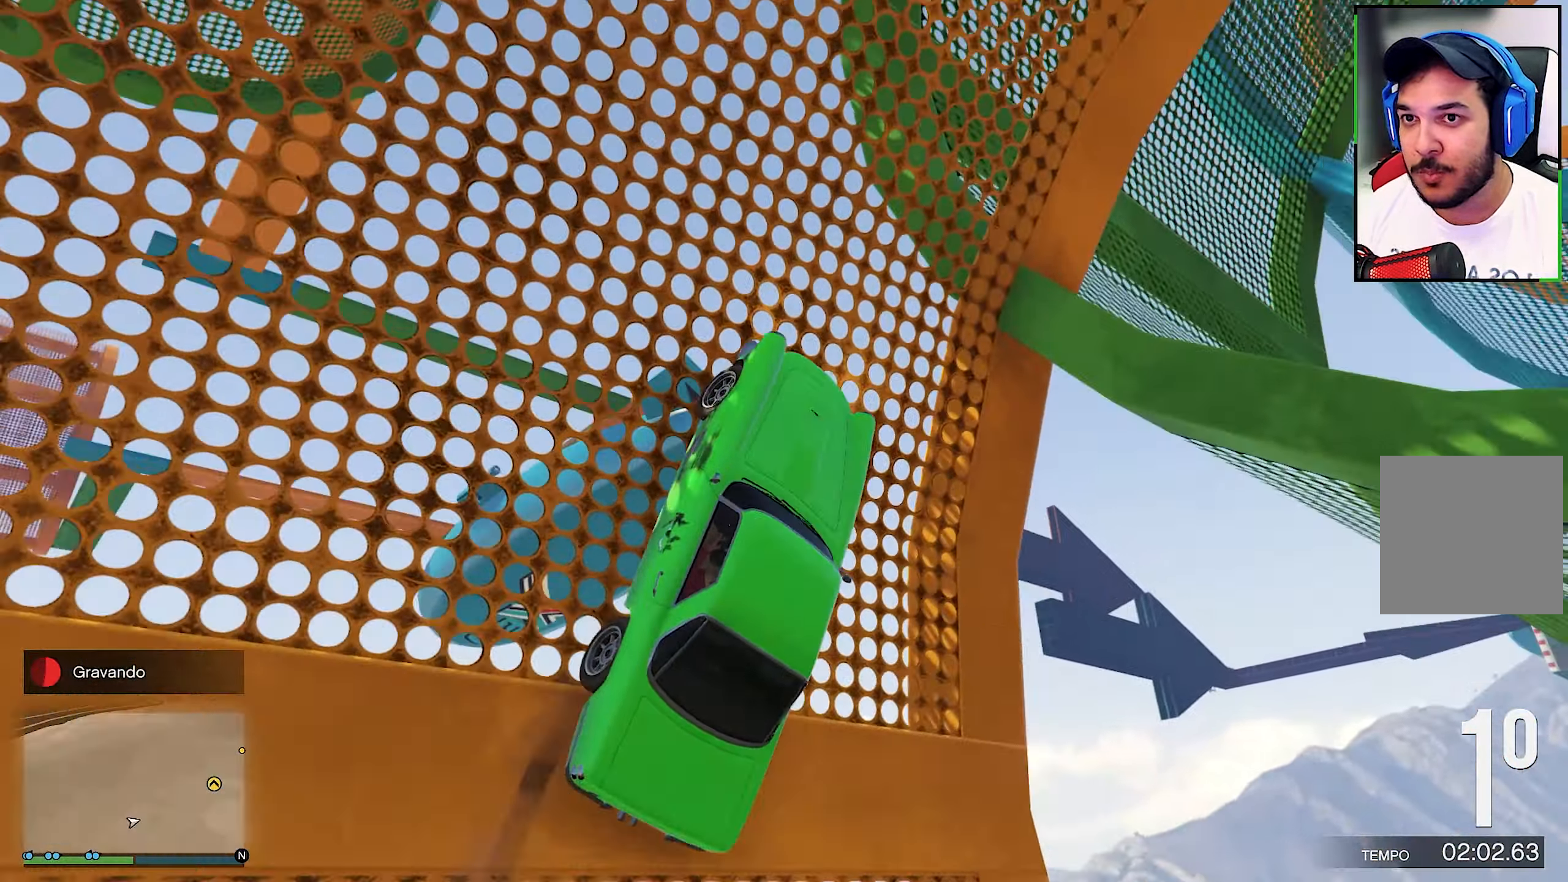
{"buttons": ["R2"], "left_stick": "center", "right_stick": "center", "events": [[84, "left_stick", "center"]]}
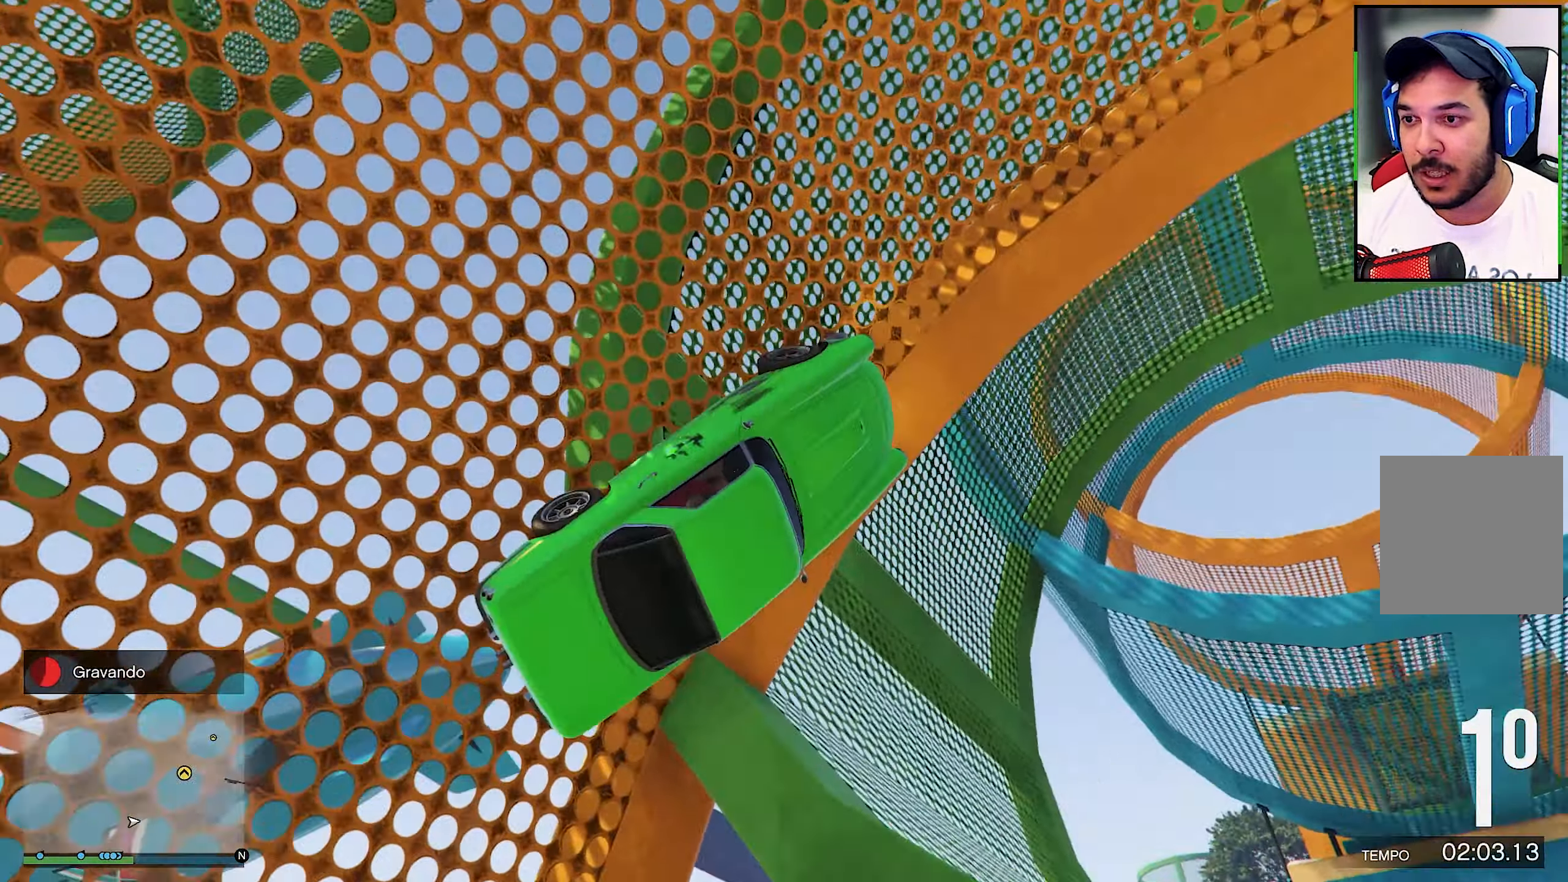
{"buttons": ["R2"], "left_stick": "center", "right_stick": "center", "events": [[100, "left_stick", "left"], [333, "left_stick", "center"]]}
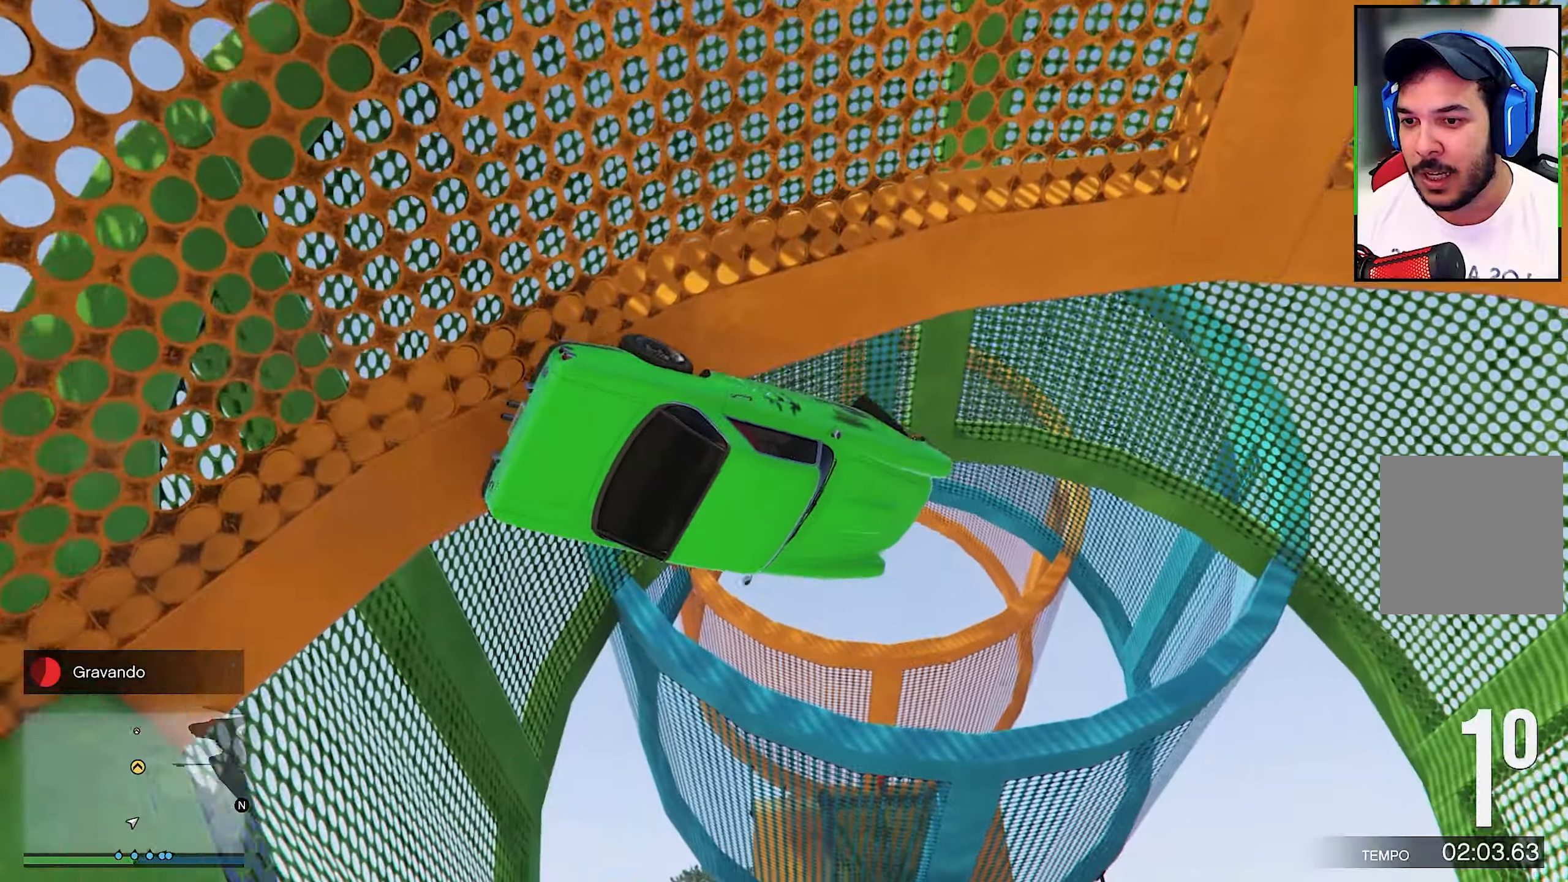
{"buttons": ["R2"], "left_stick": "center", "right_stick": "center", "events": [[16, "left_stick", "right"], [366, "left_stick", "center"]]}
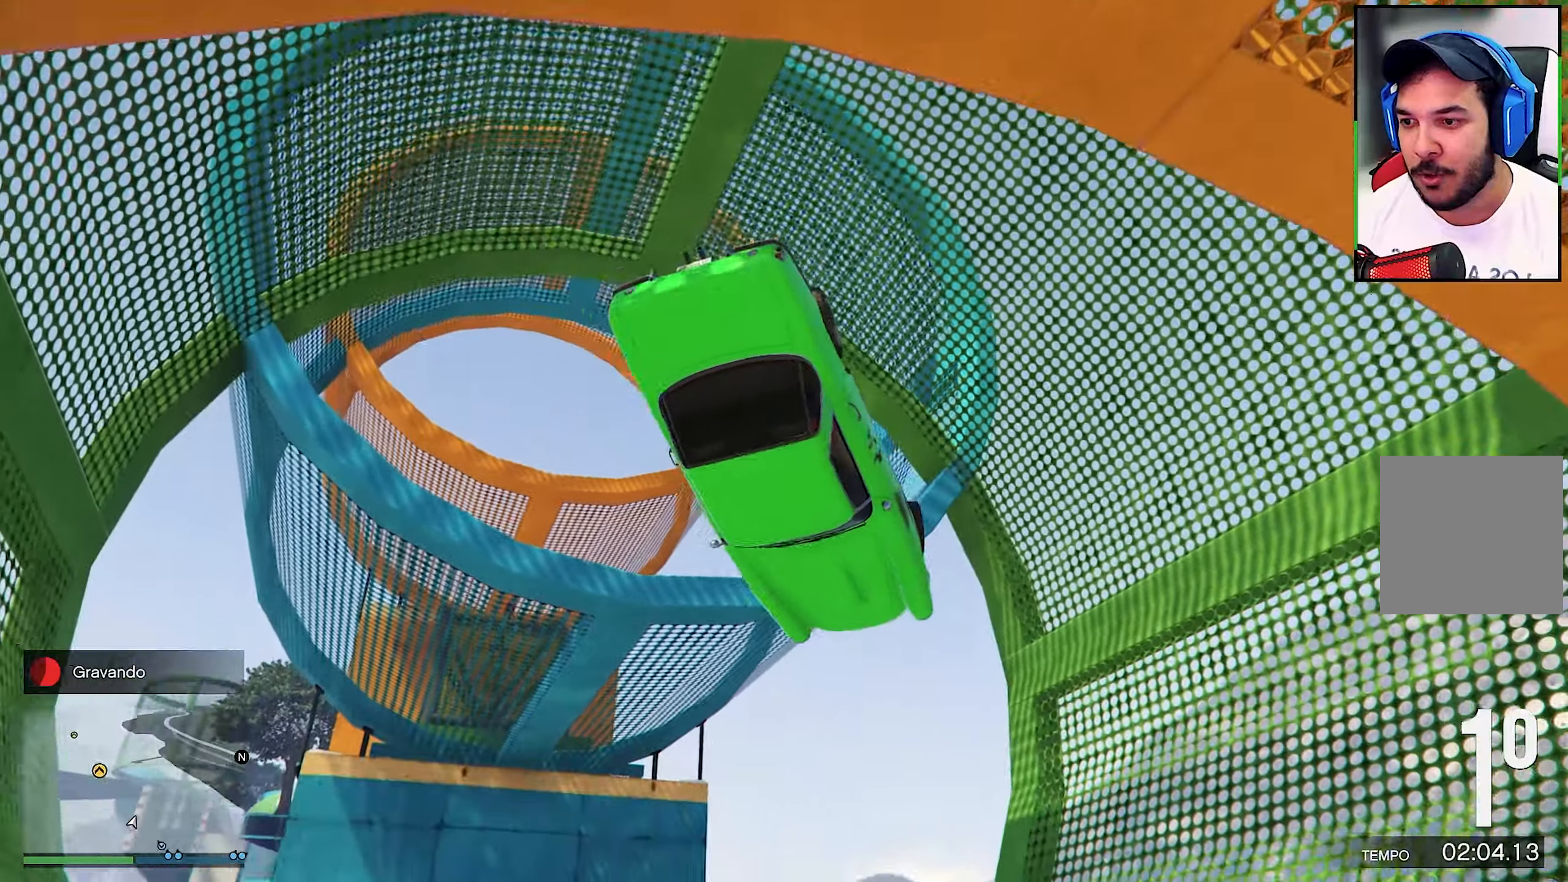
{"buttons": ["R2"], "left_stick": "right", "right_stick": "center", "events": [[100, "left_stick", "right"]]}
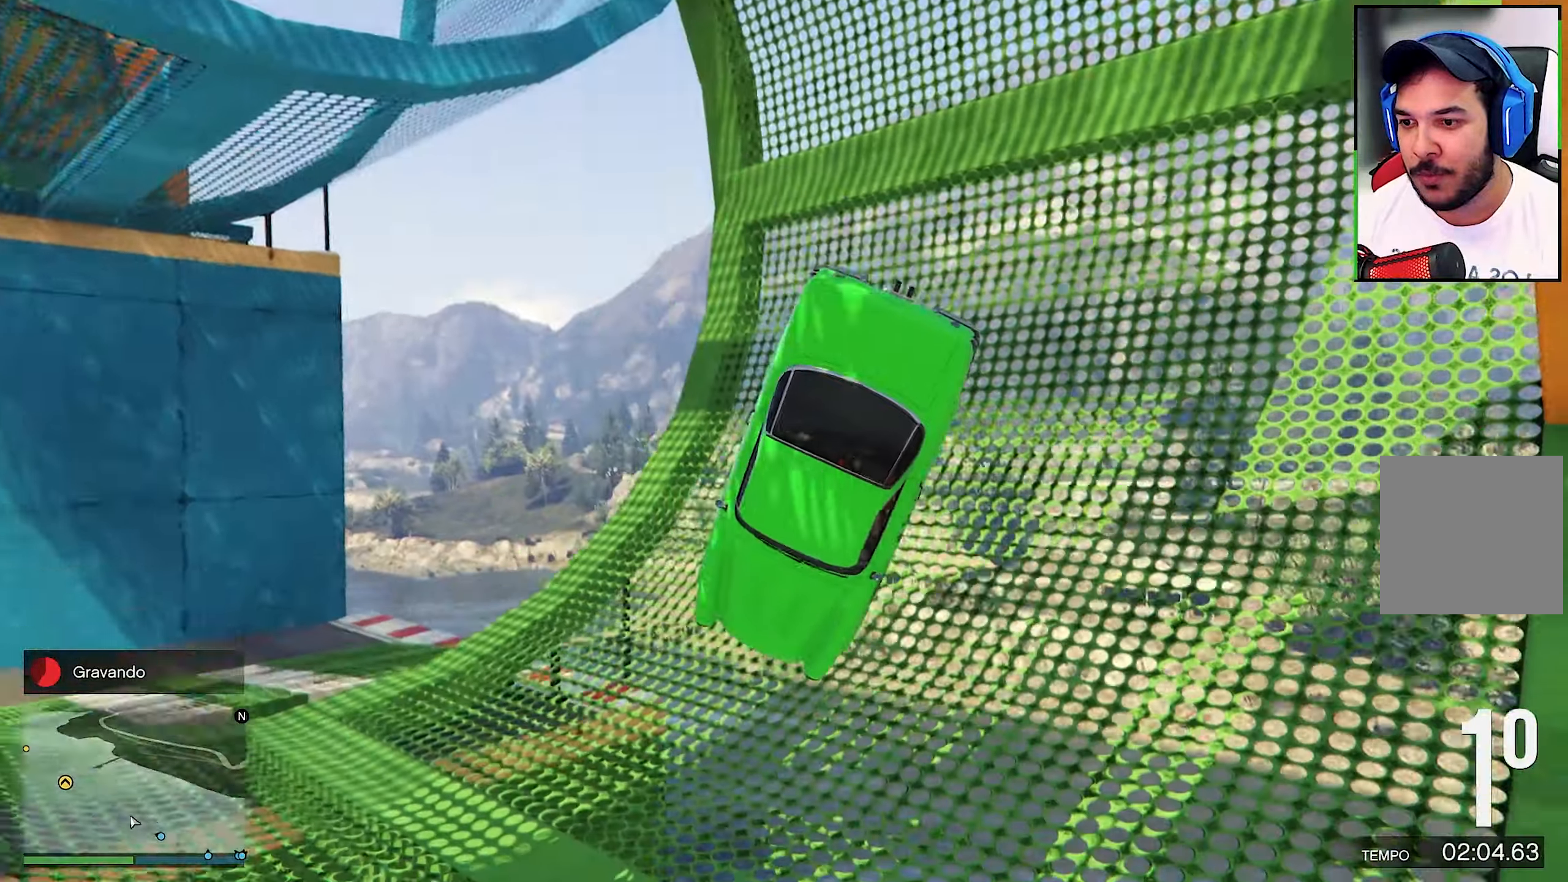
{"buttons": [], "left_stick": "right", "right_stick": "center", "events": [[416, "R2", "up"]]}
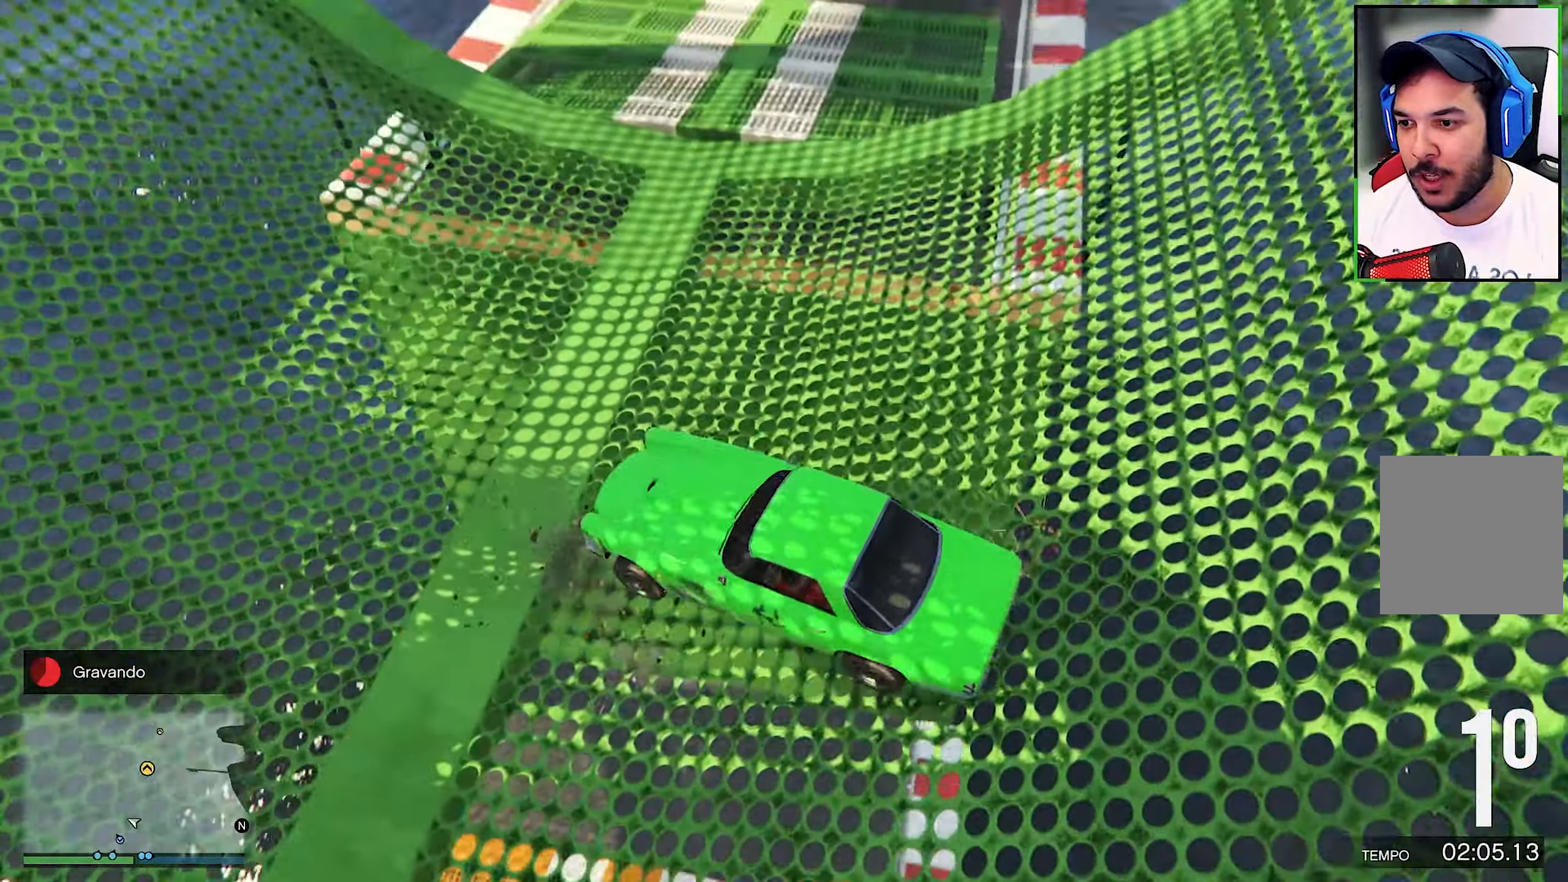
{"buttons": [], "left_stick": "down-right", "right_stick": "left", "events": [[416, "left_stick", "down-right"], [416, "right_stick", "left"]]}
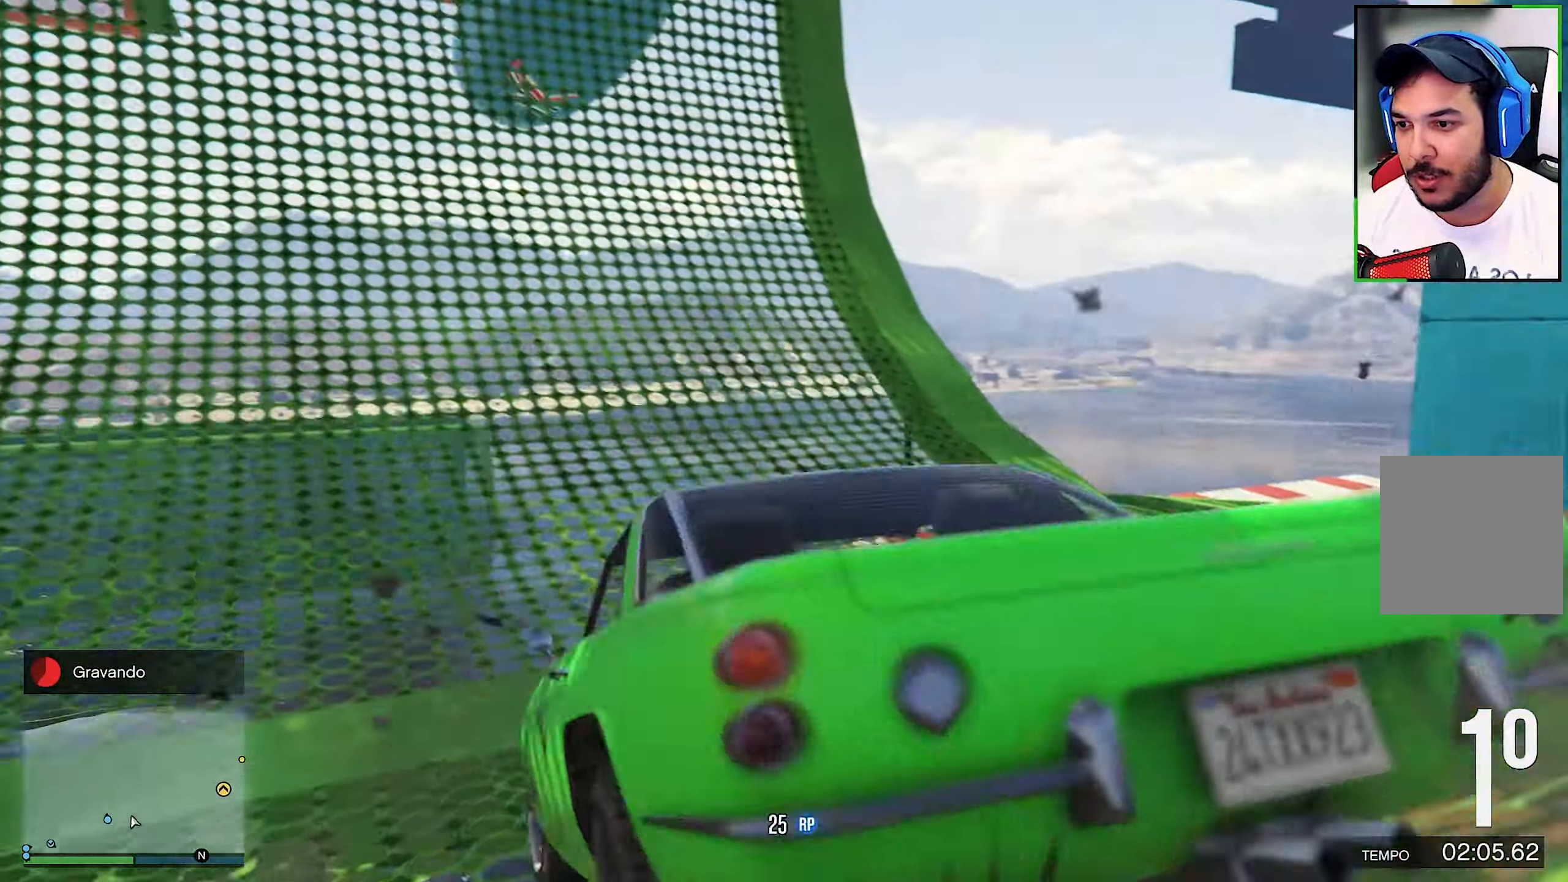
{"buttons": ["R2"], "left_stick": "center", "right_stick": "up-left", "events": [[16, "R2", "down"], [16, "left_stick", "down"], [16, "right_stick", "up-left"], [200, "left_stick", "center"]]}
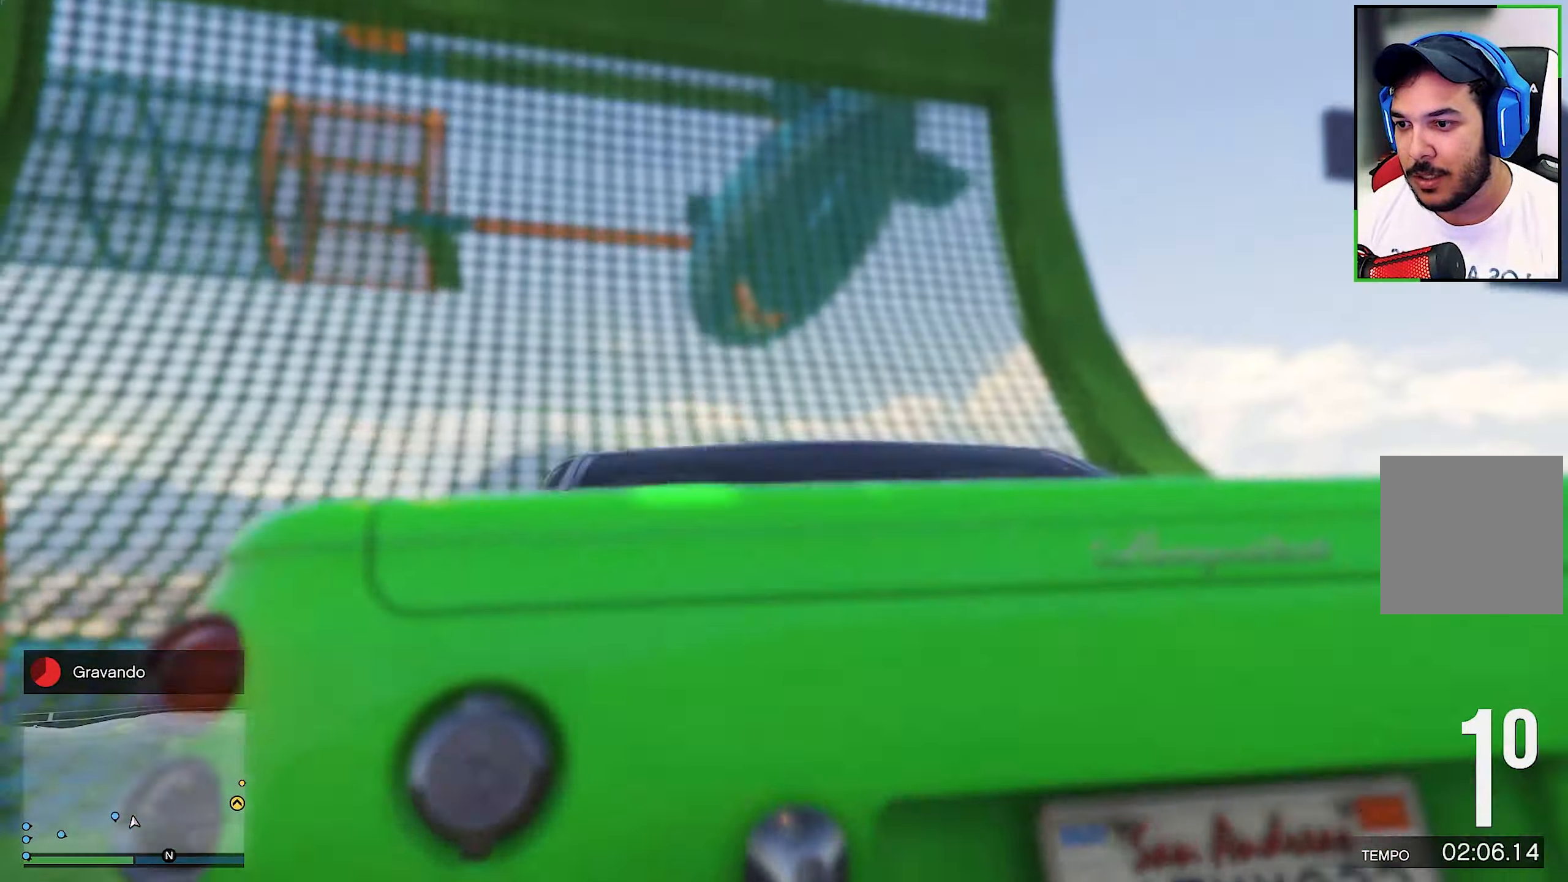
{"buttons": ["R2"], "left_stick": "center", "right_stick": "up-left", "events": []}
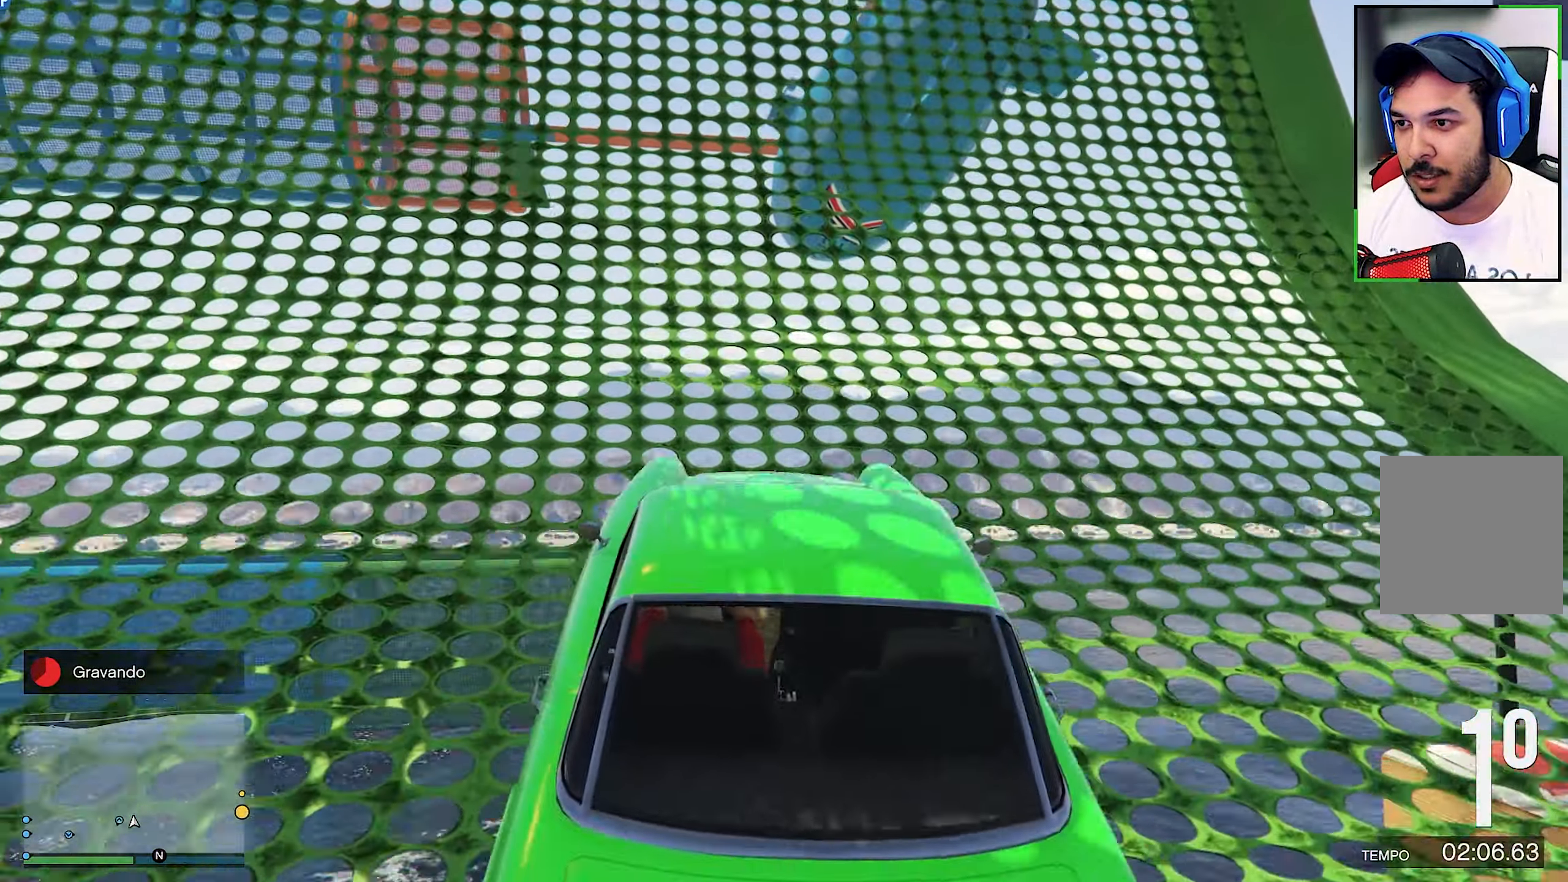
{"buttons": ["R2"], "left_stick": "center", "right_stick": "up-left", "events": []}
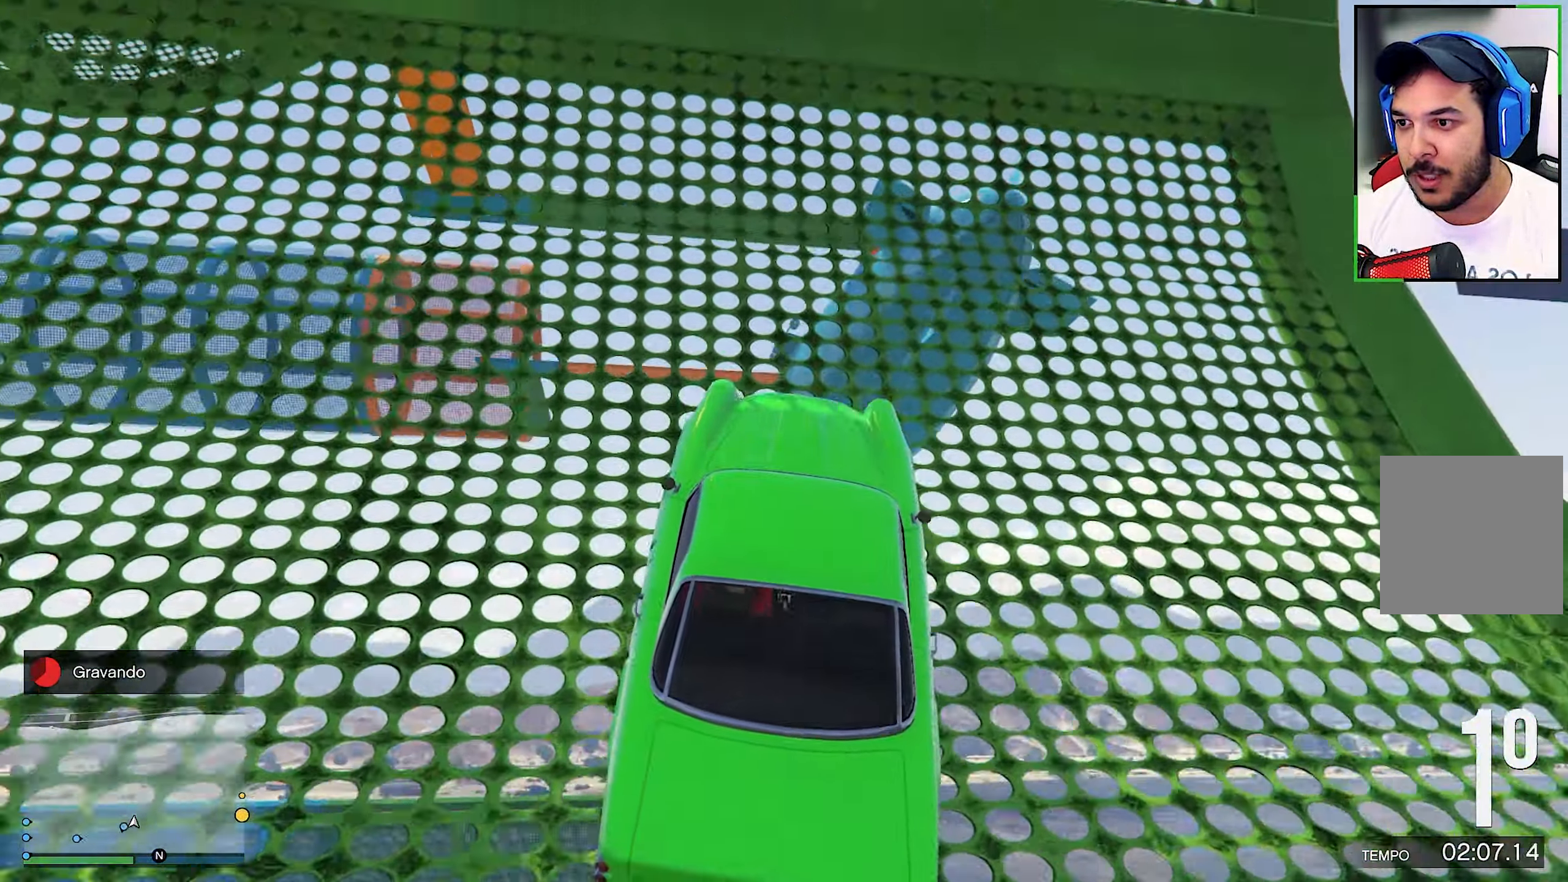
{"buttons": ["R2"], "left_stick": "center", "right_stick": "center", "events": [[133, "right_stick", "center"]]}
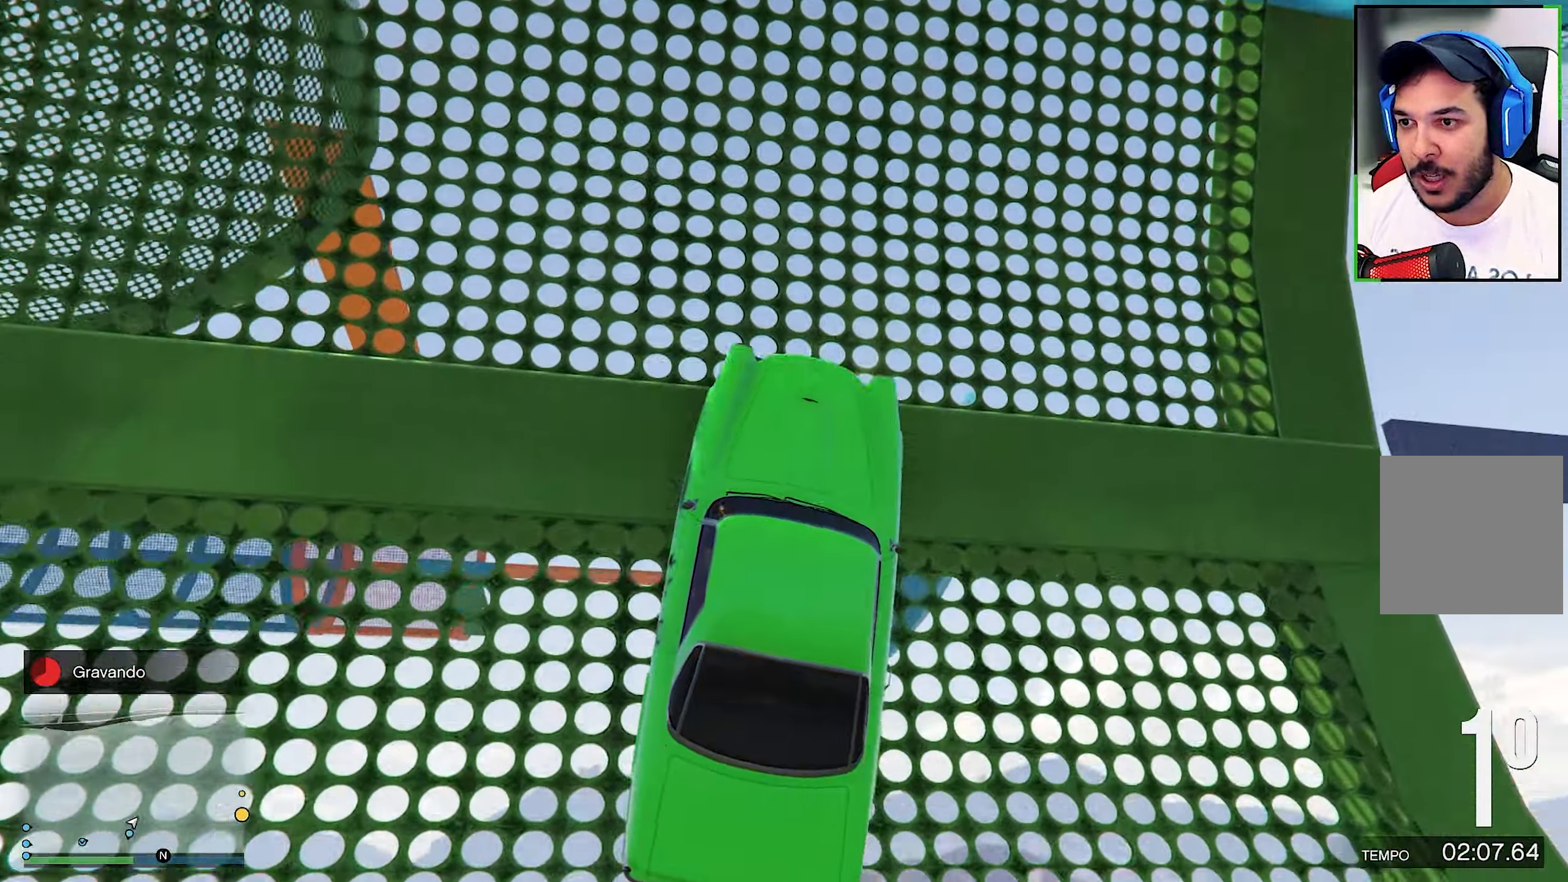
{"buttons": ["R2"], "left_stick": "center", "right_stick": "center", "events": [[216, "right_stick", "up"], [400, "right_stick", "center"]]}
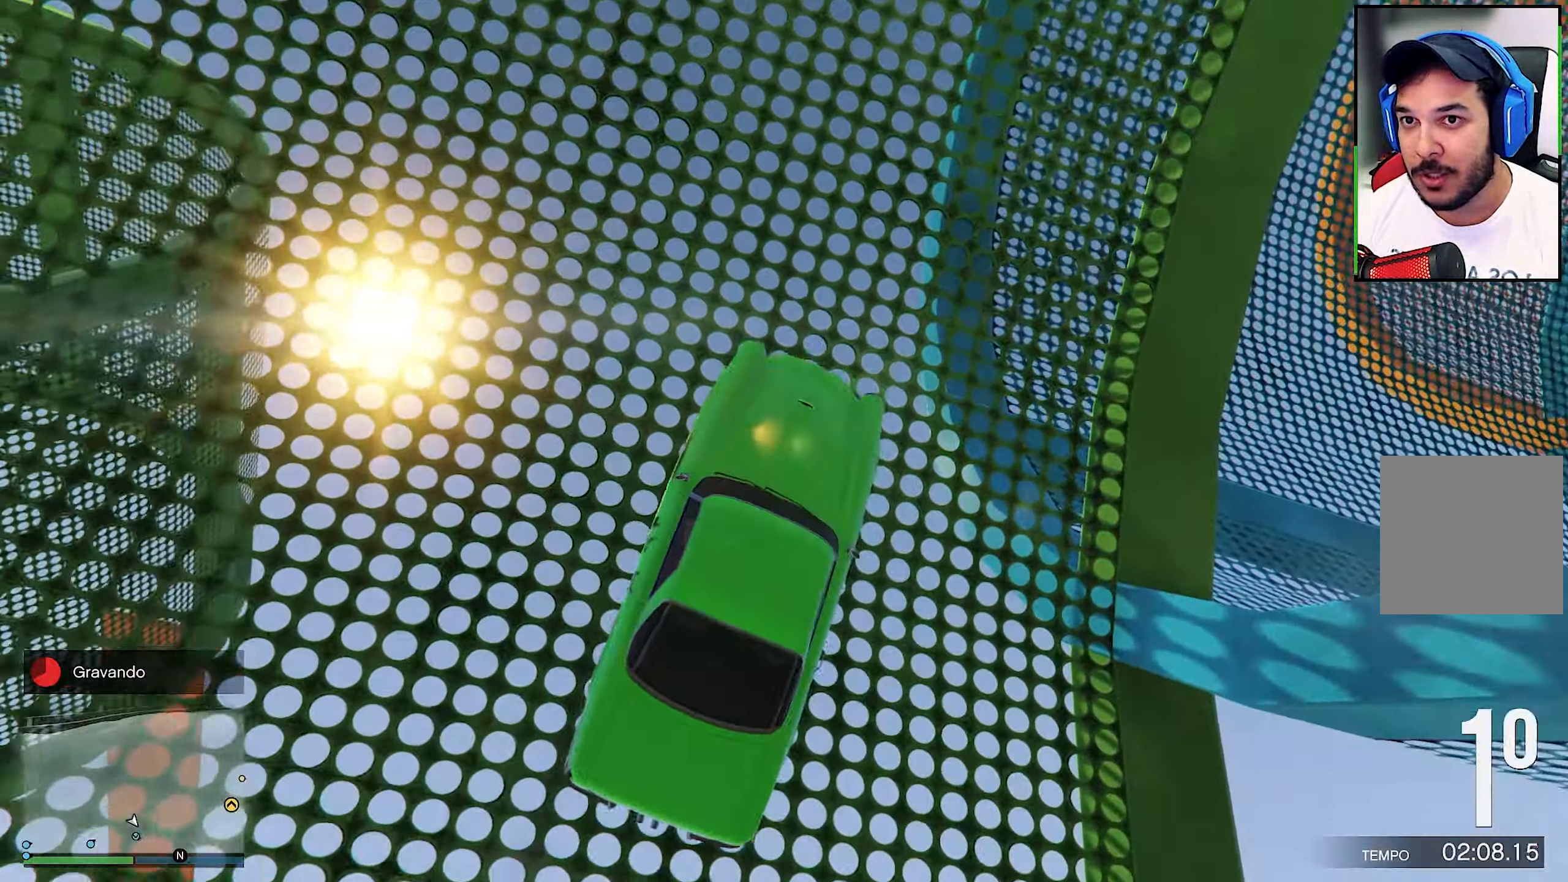
{"buttons": ["R2"], "left_stick": "right", "right_stick": "center", "events": [[483, "left_stick", "right"]]}
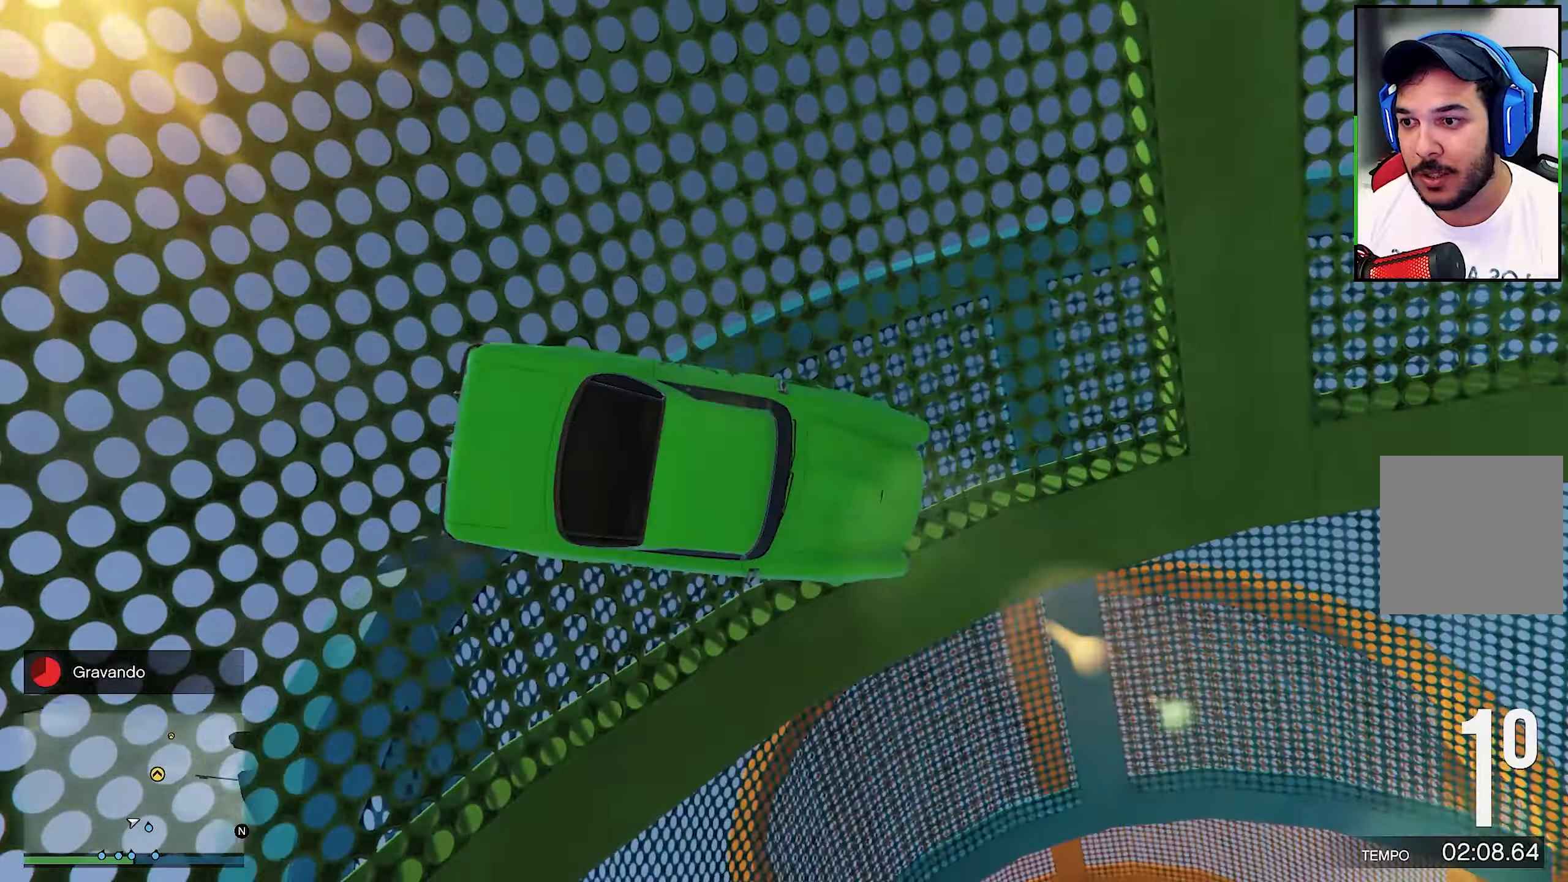
{"buttons": ["R2"], "left_stick": "right", "right_stick": "center", "events": []}
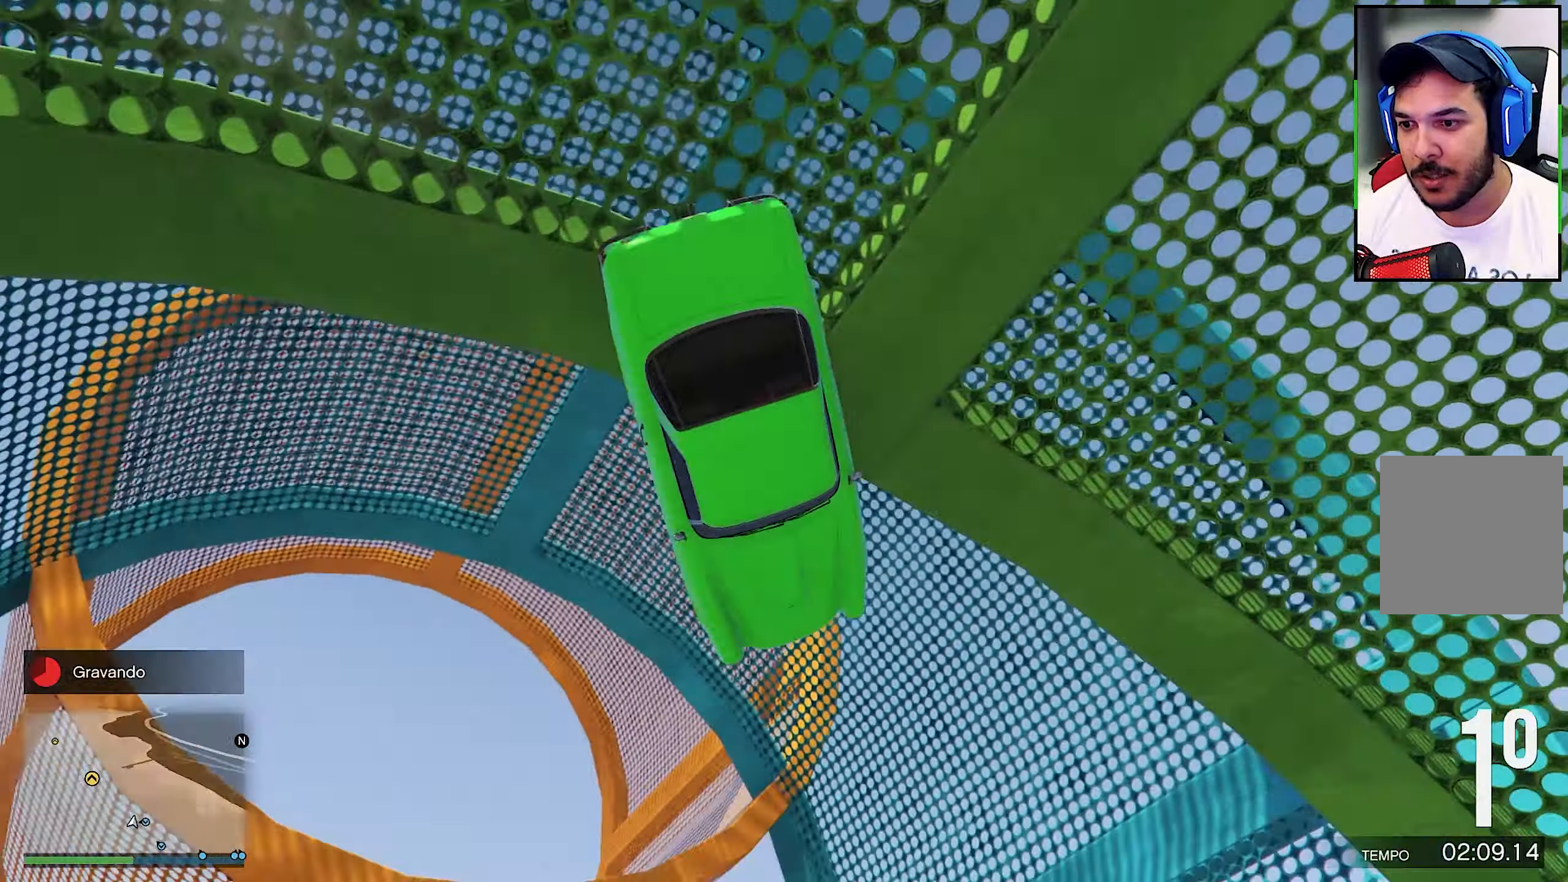
{"buttons": ["R2"], "left_stick": "right", "right_stick": "center", "events": []}
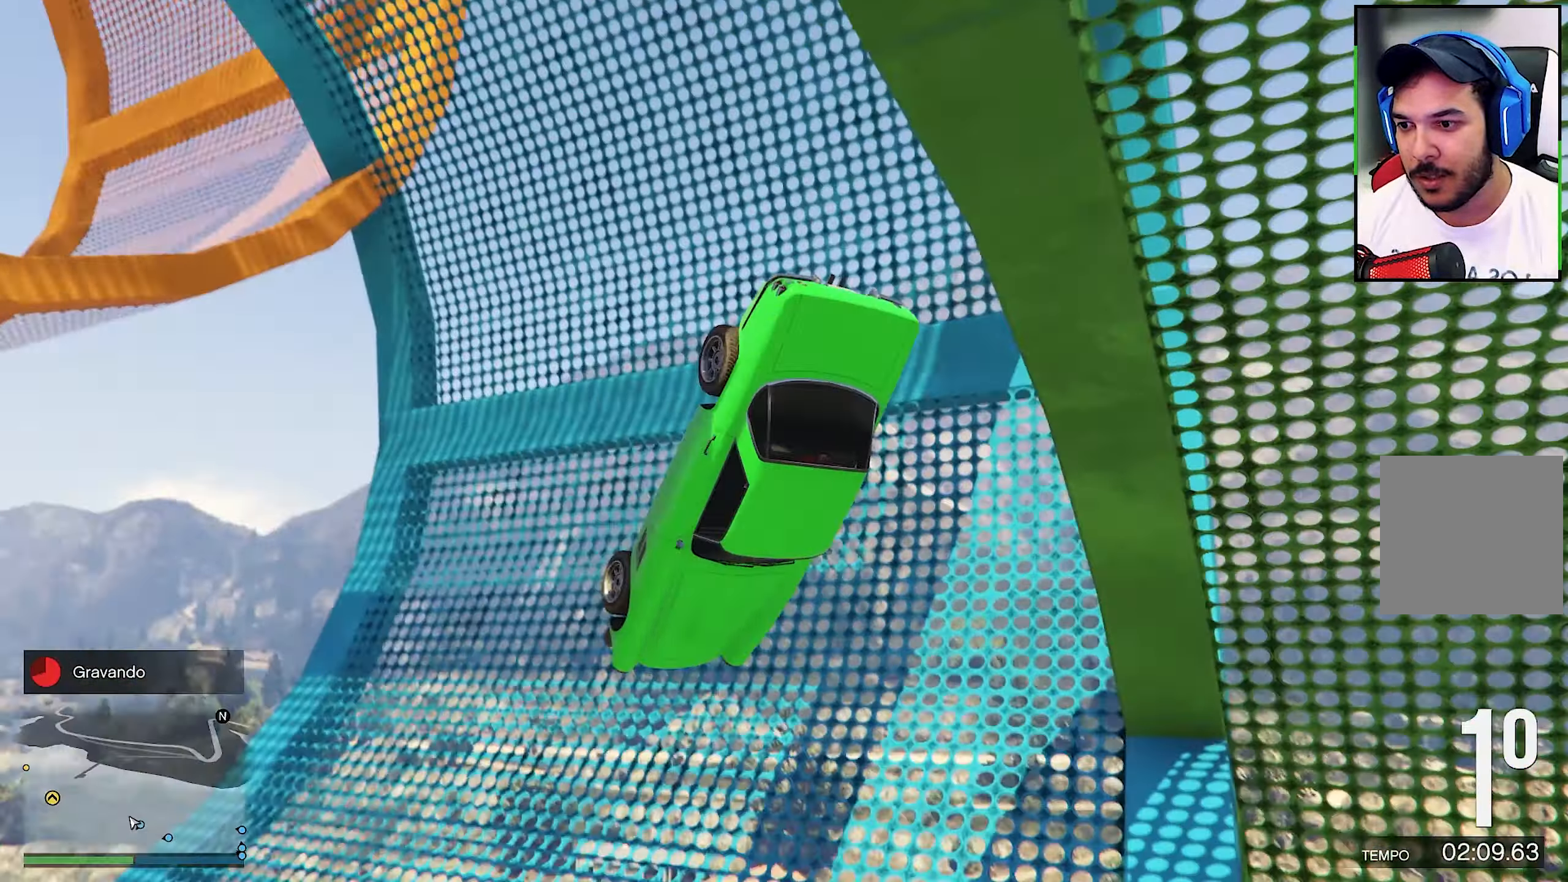
{"buttons": ["R2"], "left_stick": "right", "right_stick": "center", "events": []}
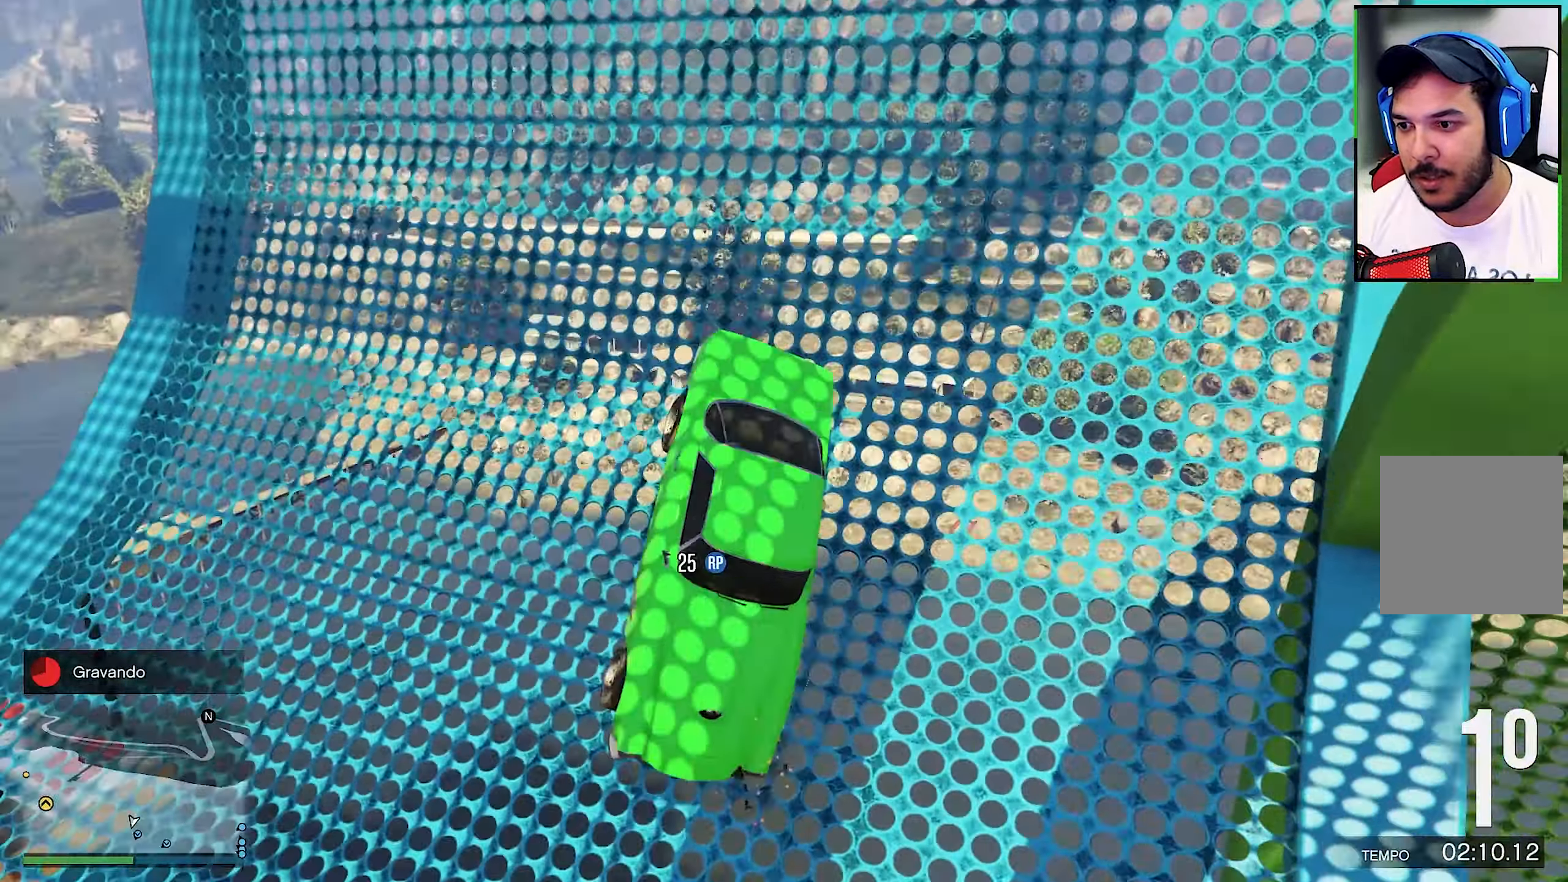
{"buttons": [], "left_stick": "down-right", "right_stick": "left", "events": [[17, "left_stick", "center"], [500, "R2", "up"], [500, "left_stick", "down-right"], [500, "right_stick", "left"]]}
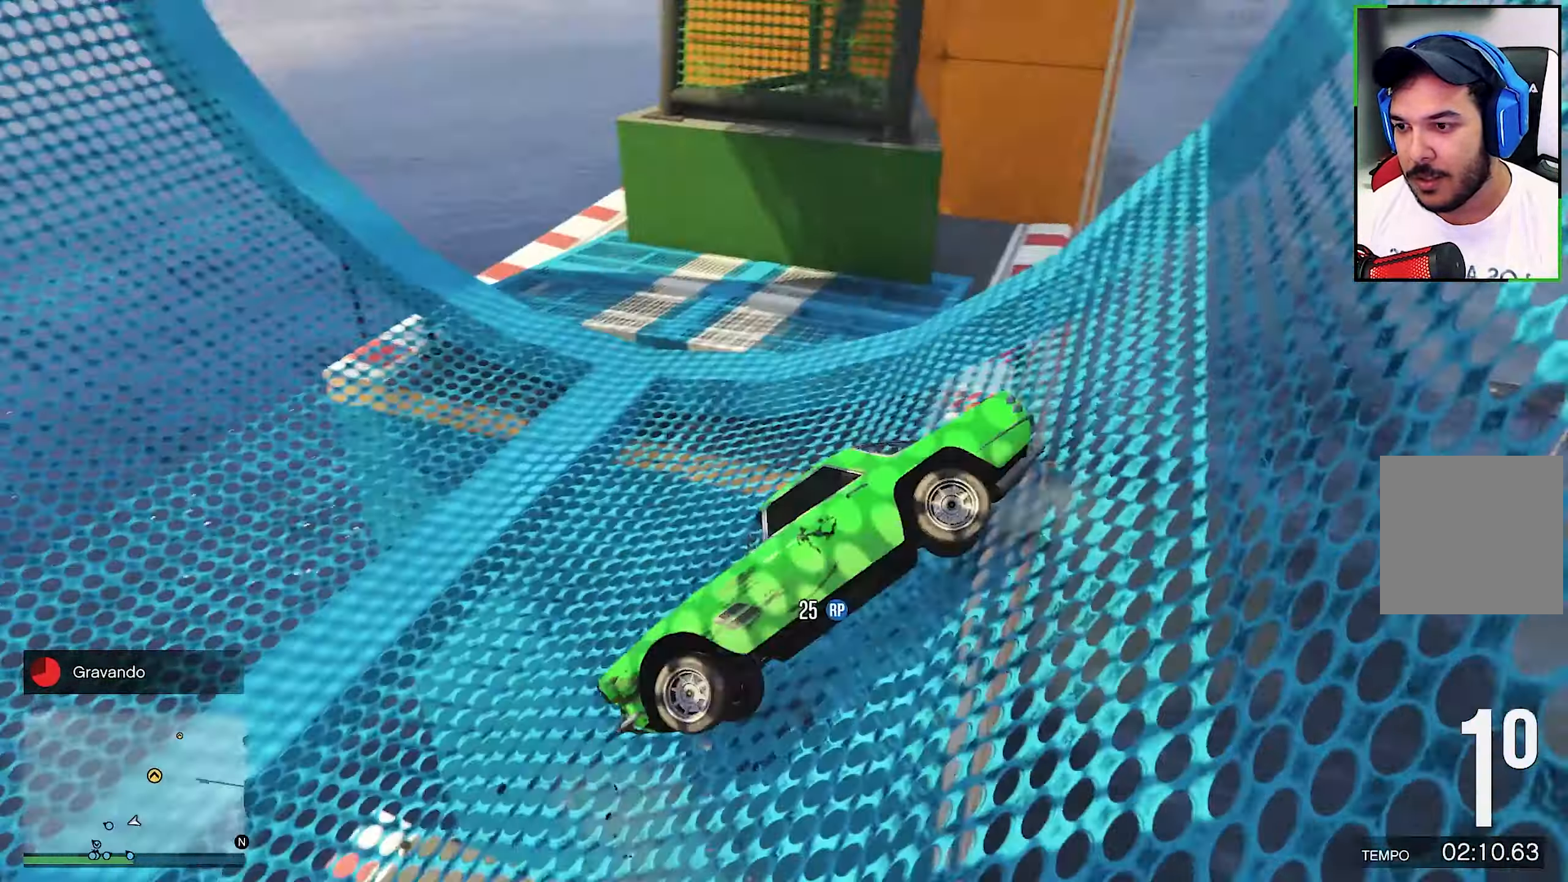
{"buttons": ["R2"], "left_stick": "down-right", "right_stick": "up-left", "events": [[150, "right_stick", "up-left"], [283, "R2", "down"], [283, "left_stick", "center"], [417, "left_stick", "down-right"]]}
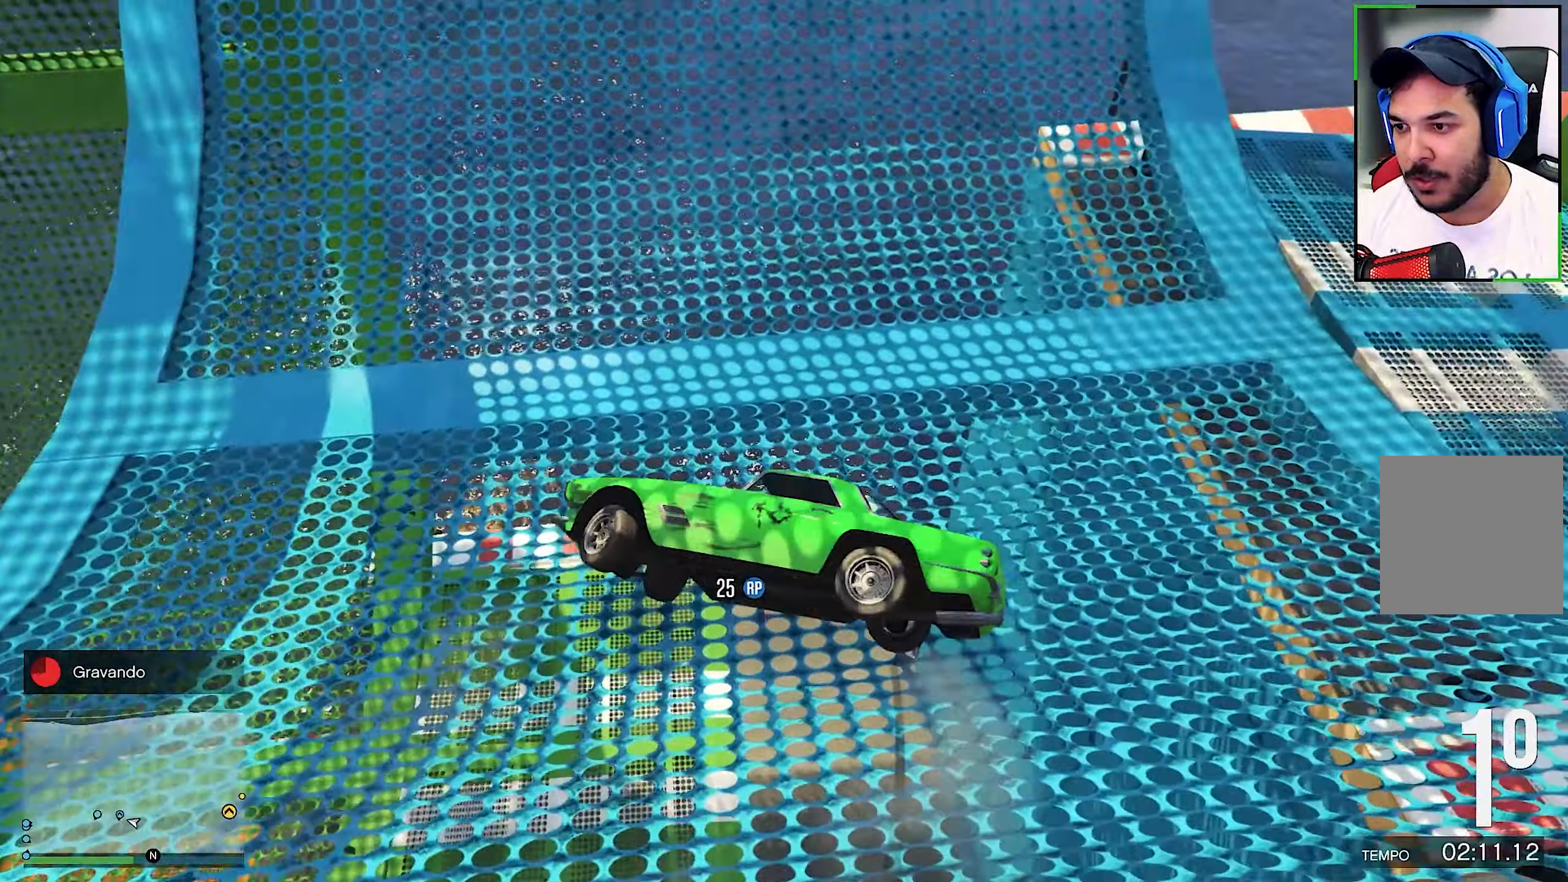
{"buttons": ["R2"], "left_stick": "down-right", "right_stick": "up-left", "events": []}
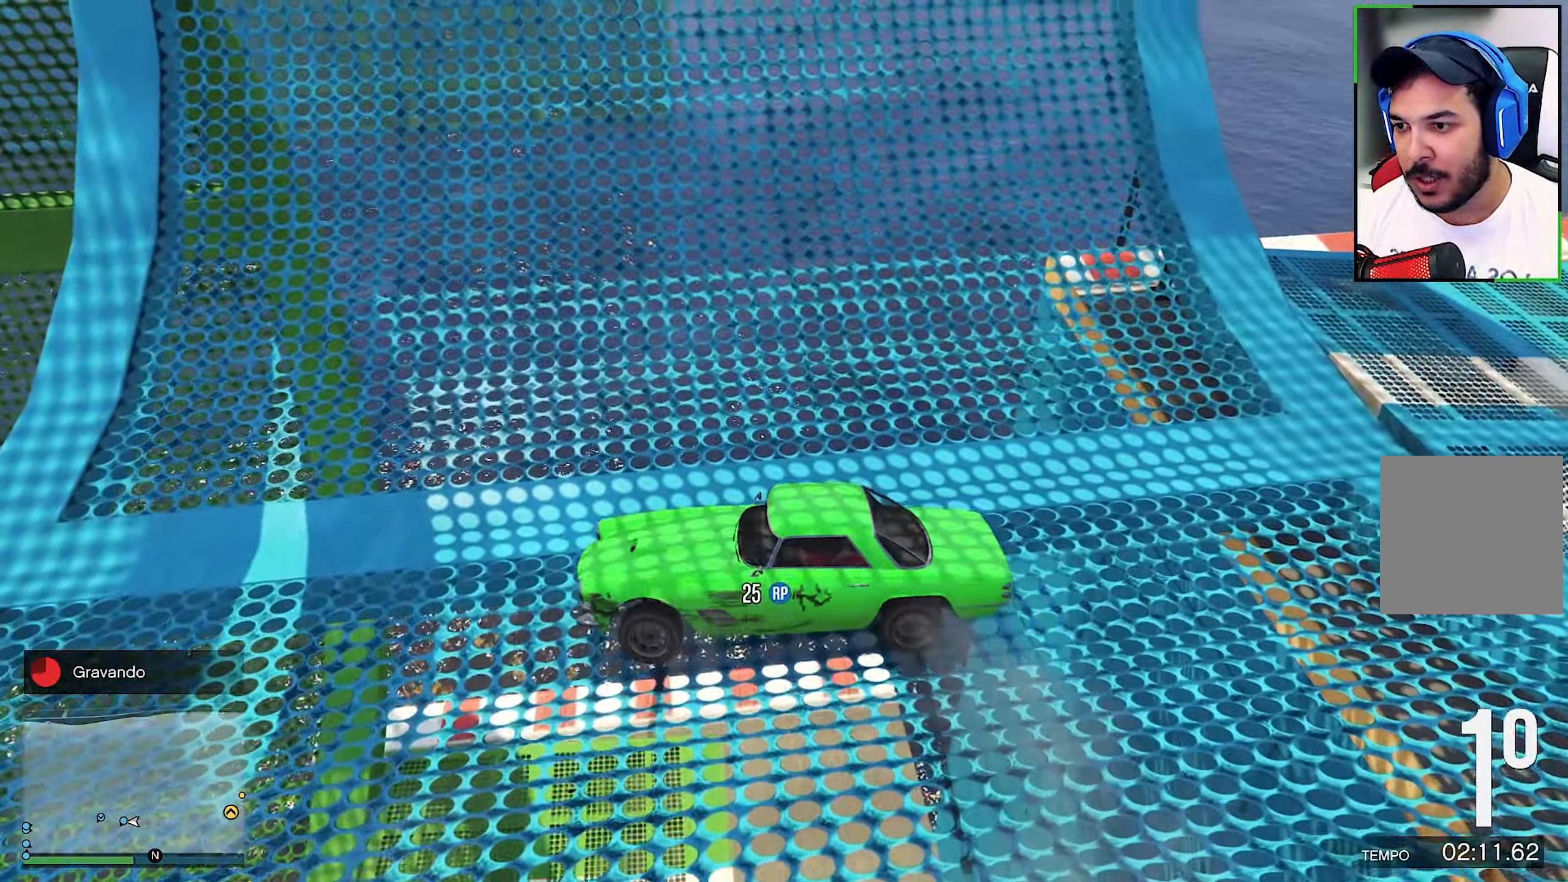
{"buttons": [], "left_stick": "down-right", "right_stick": "center", "events": [[133, "R2", "up"], [500, "right_stick", "center"]]}
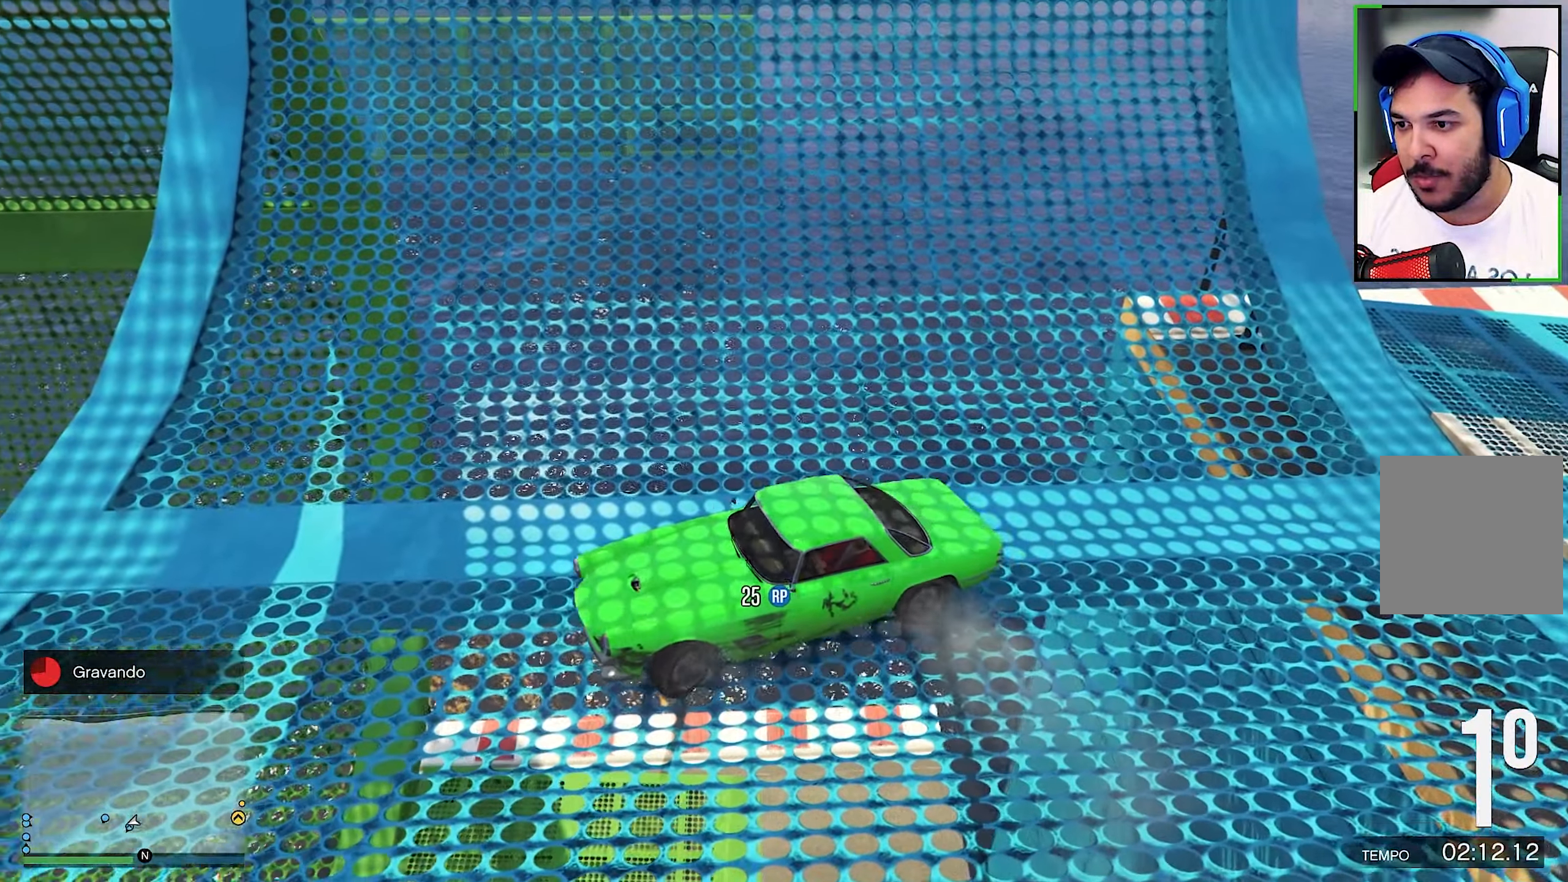
{"buttons": [], "left_stick": "down-left", "right_stick": "center", "events": [[400, "left_stick", "down-left"]]}
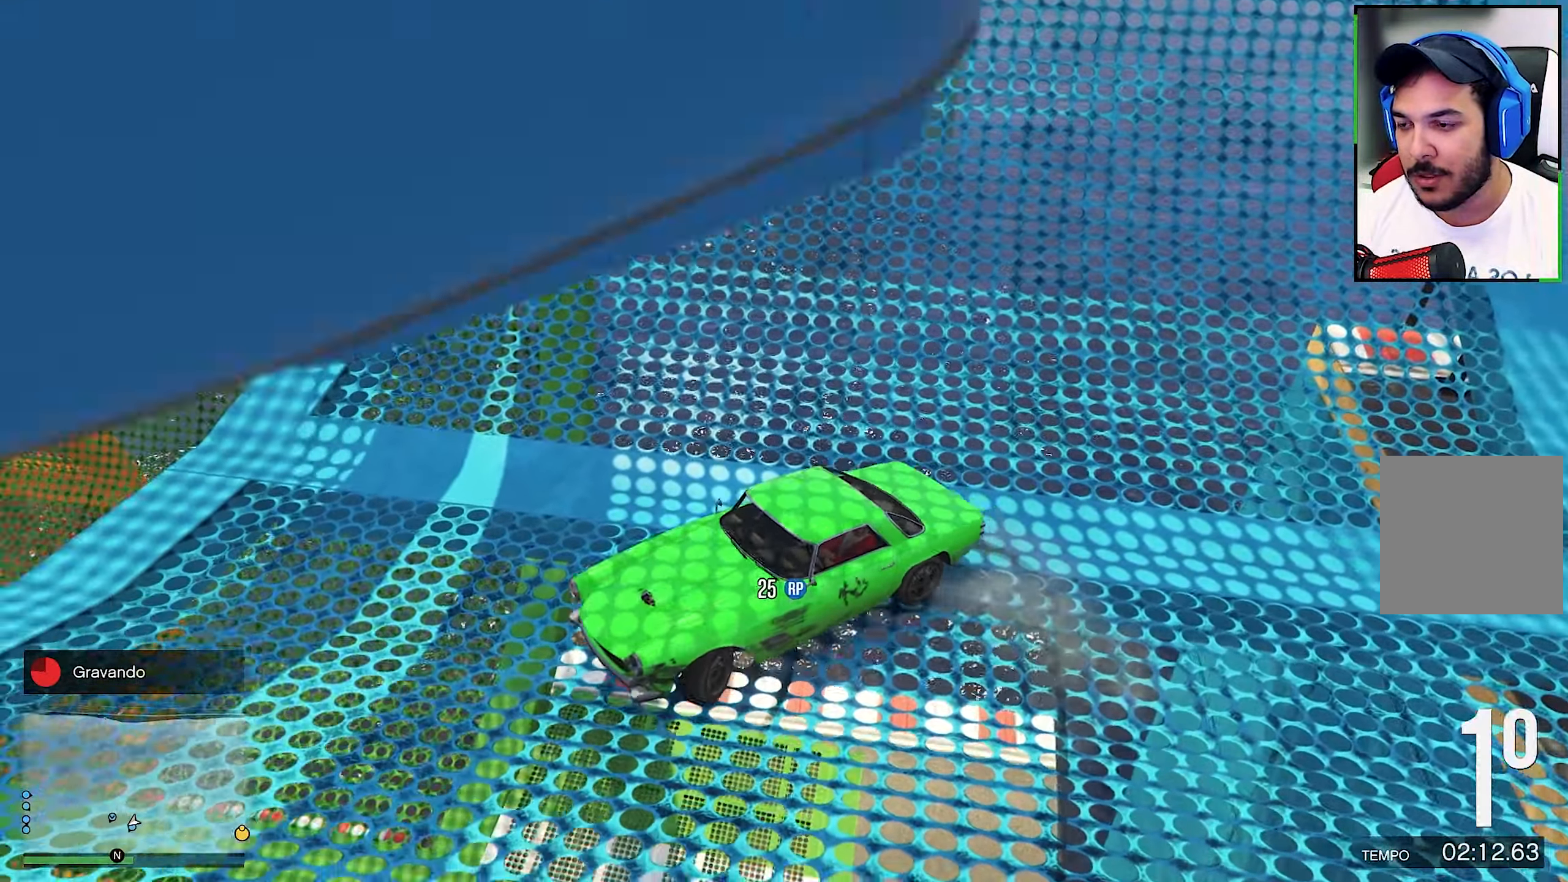
{"buttons": [], "left_stick": "down-left", "right_stick": "center", "events": []}